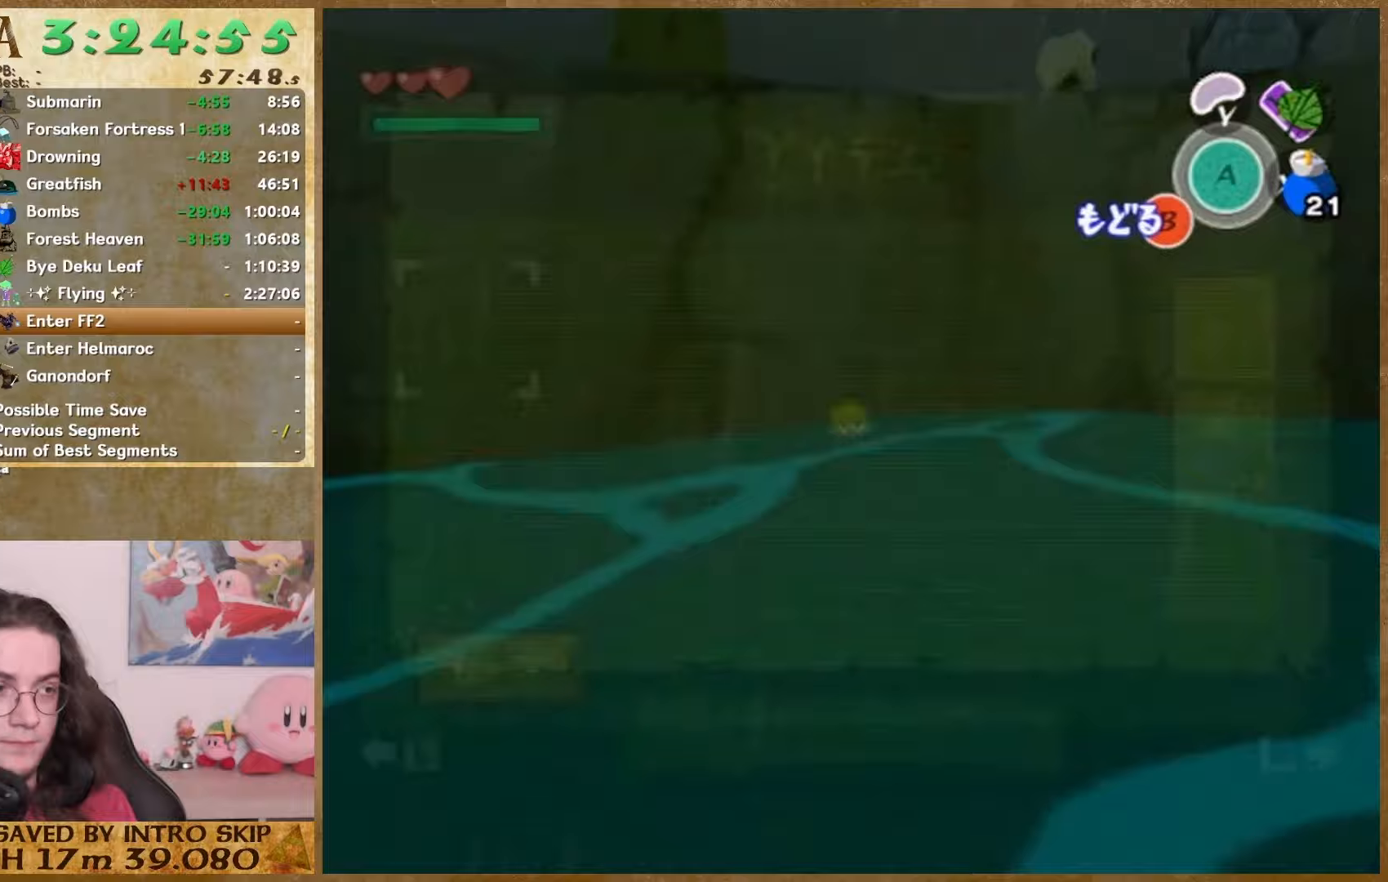
Gameplay with a controller (Nintendo layout); each line is a JSON object with the inputs held at the frame after it (dt_ms = milliseconds from this image to that frame). "events" lists button and stick changes between this image and that frame as [ms after this image, input, new state], when the widget could be followed in between. Not read: L1 L3 R3.
{"dt_ms": 500, "buttons": [], "left_stick": "down", "right_stick": "down-left", "events": []}
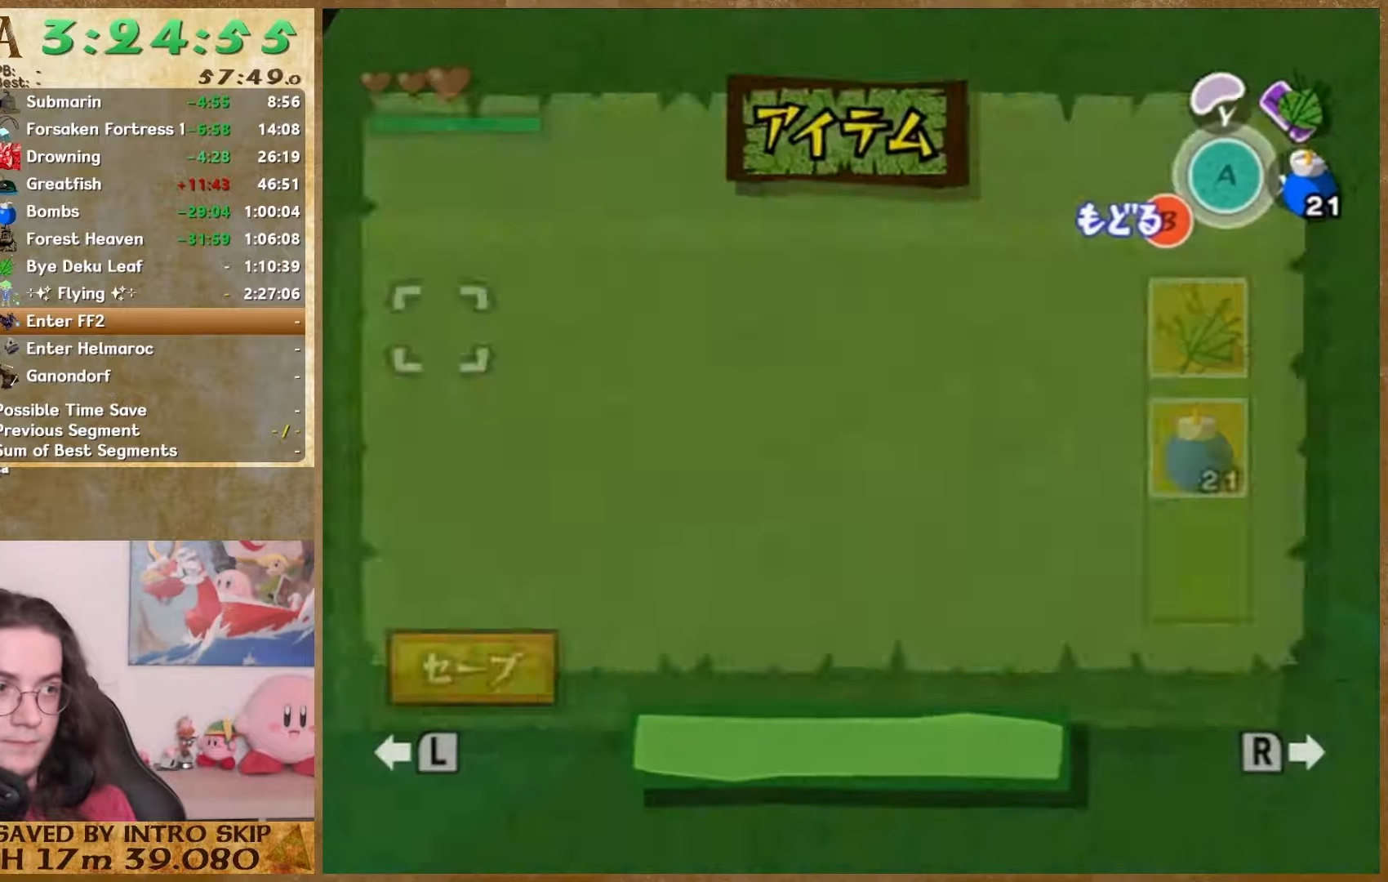
{"dt_ms": 500, "buttons": [], "left_stick": "down", "right_stick": "down-left", "events": []}
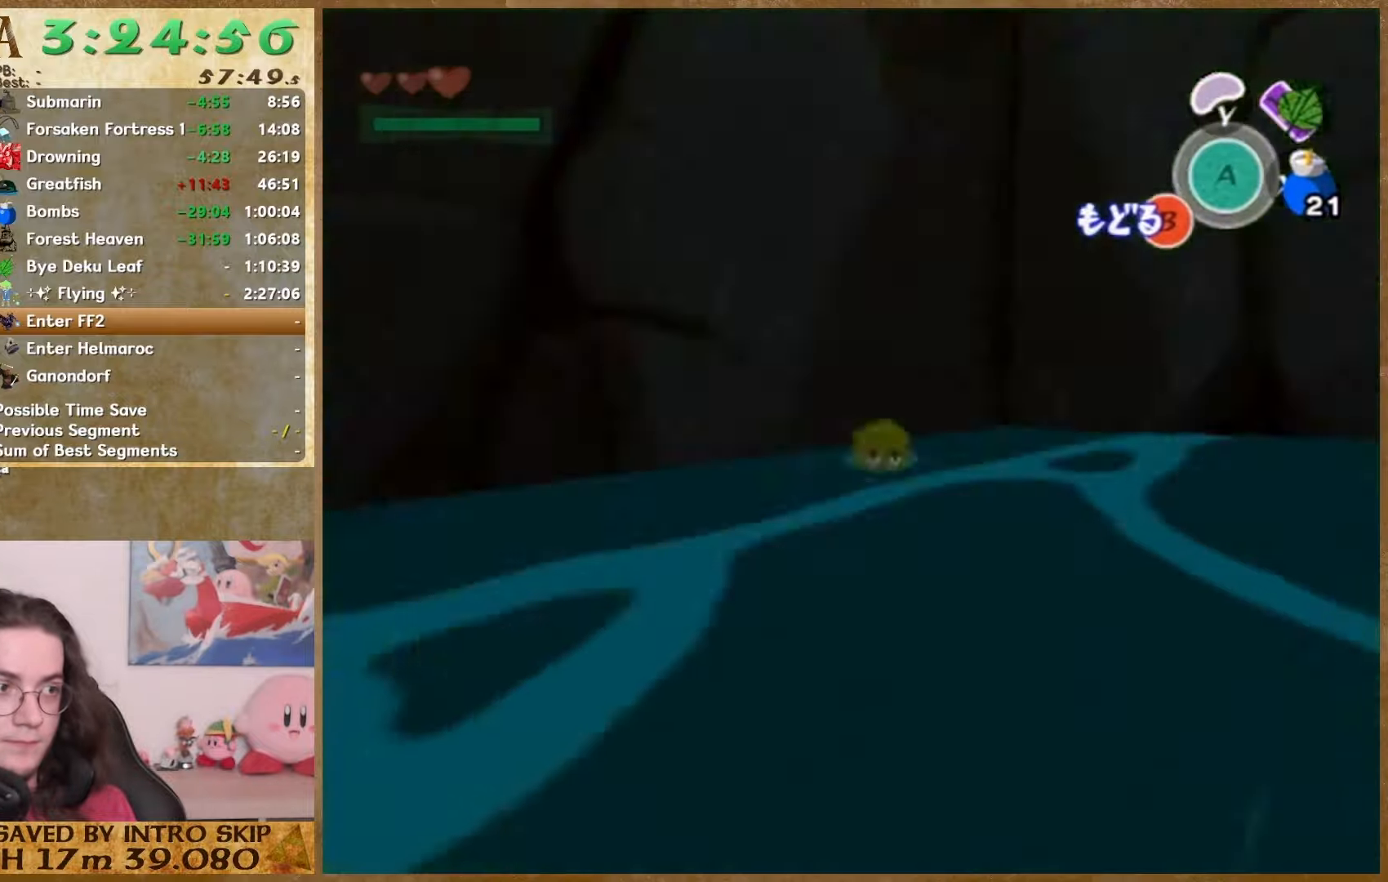
{"dt_ms": 500, "buttons": [], "left_stick": "down", "right_stick": "down-left", "events": []}
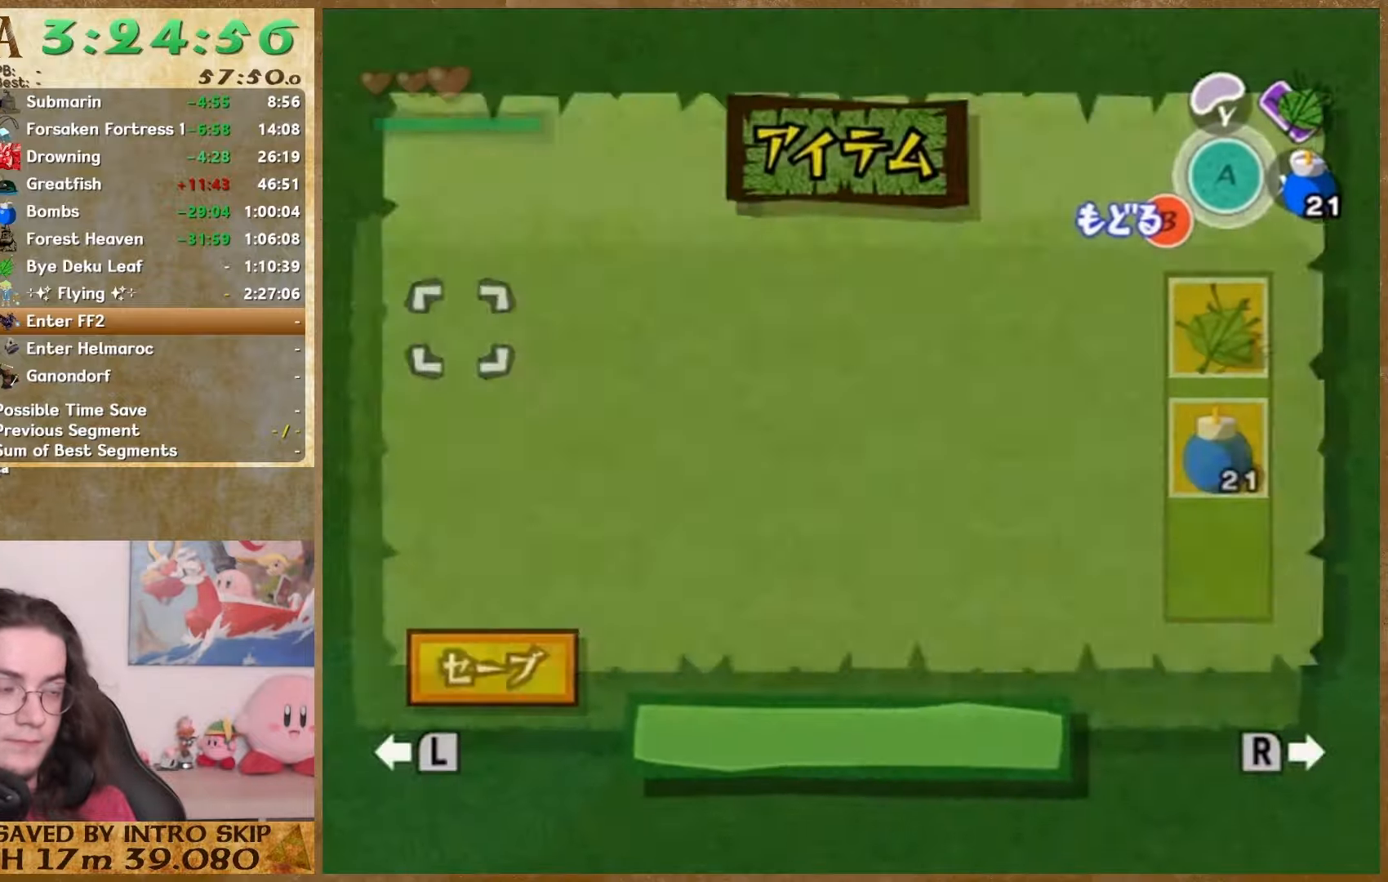
{"dt_ms": 500, "buttons": [], "left_stick": "down", "right_stick": "down-left", "events": []}
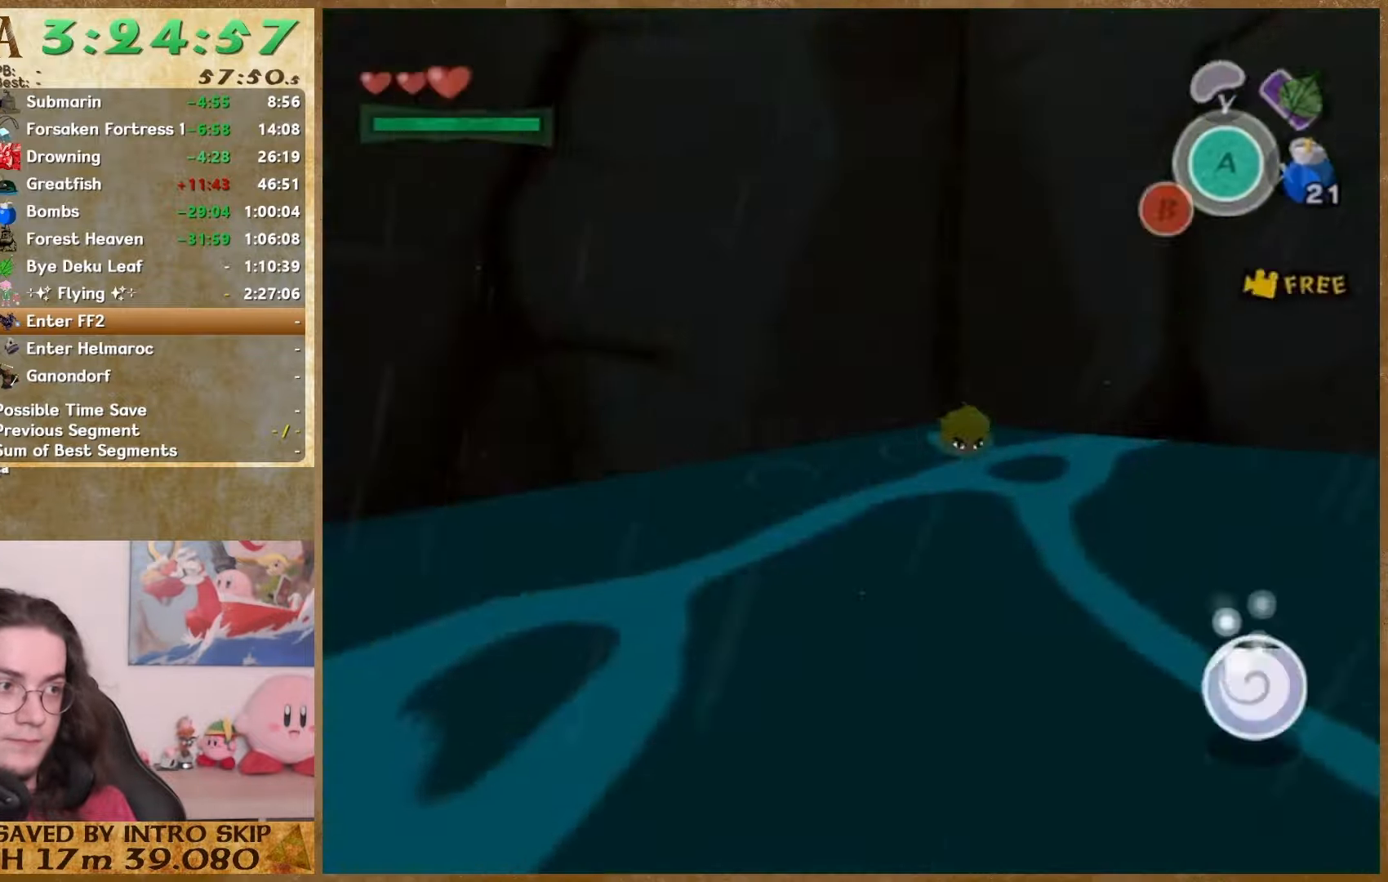
{"dt_ms": 500, "buttons": [], "left_stick": "down", "right_stick": "down-left", "events": []}
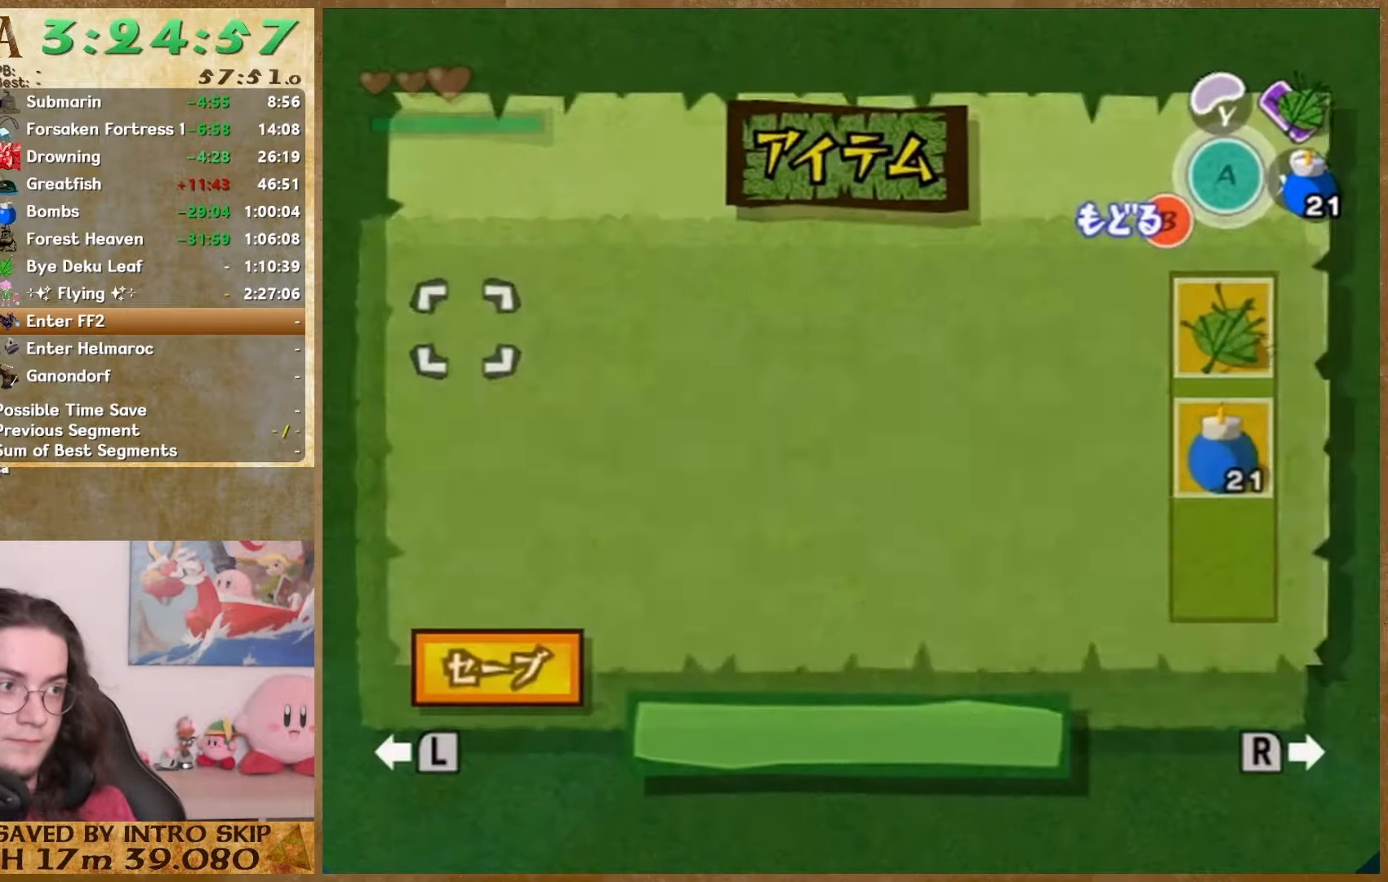
{"dt_ms": 500, "buttons": [], "left_stick": "down", "right_stick": "down-left", "events": []}
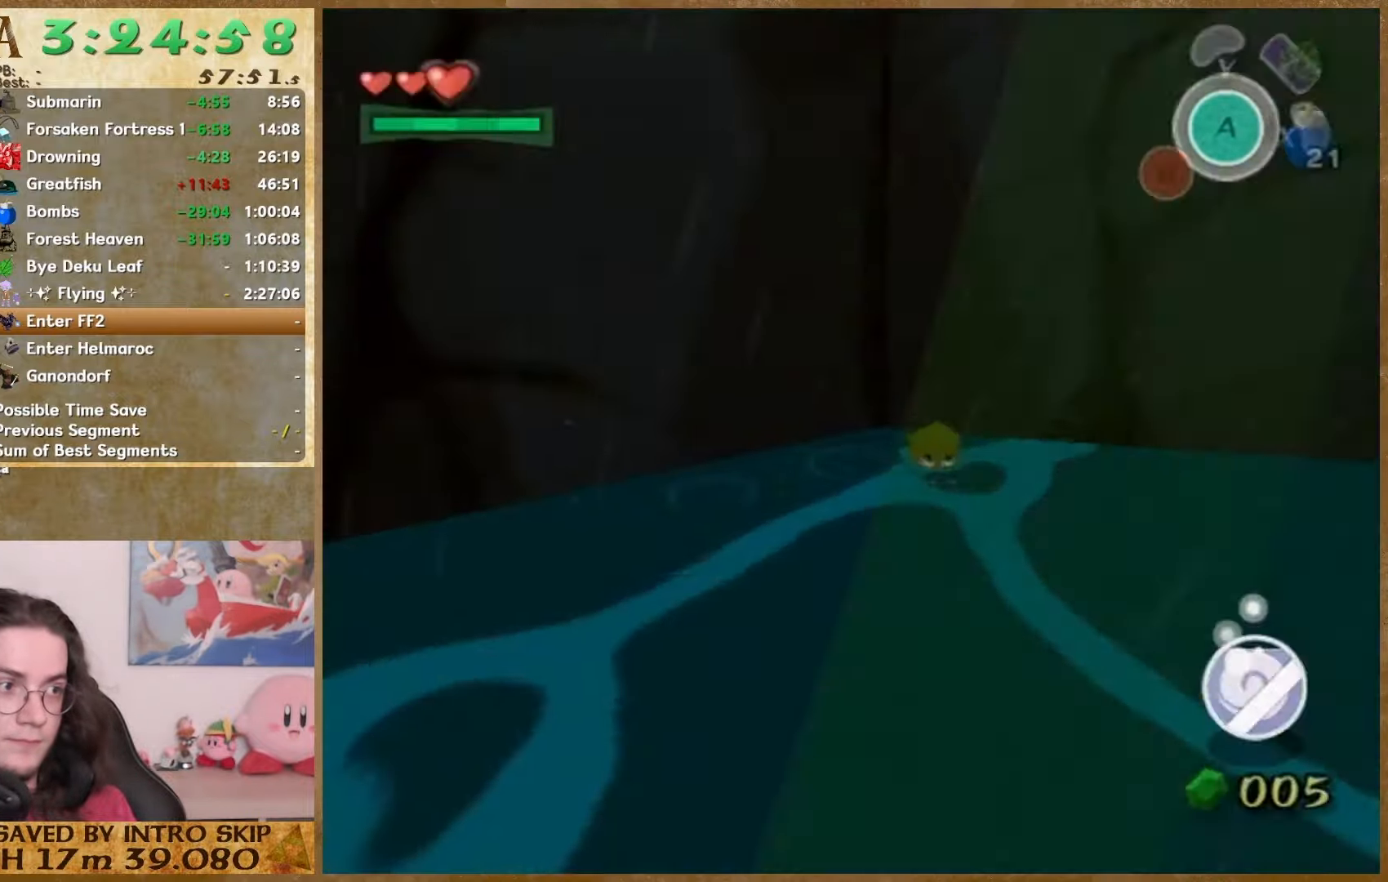
{"dt_ms": 500, "buttons": [], "left_stick": "down", "right_stick": "down-left", "events": []}
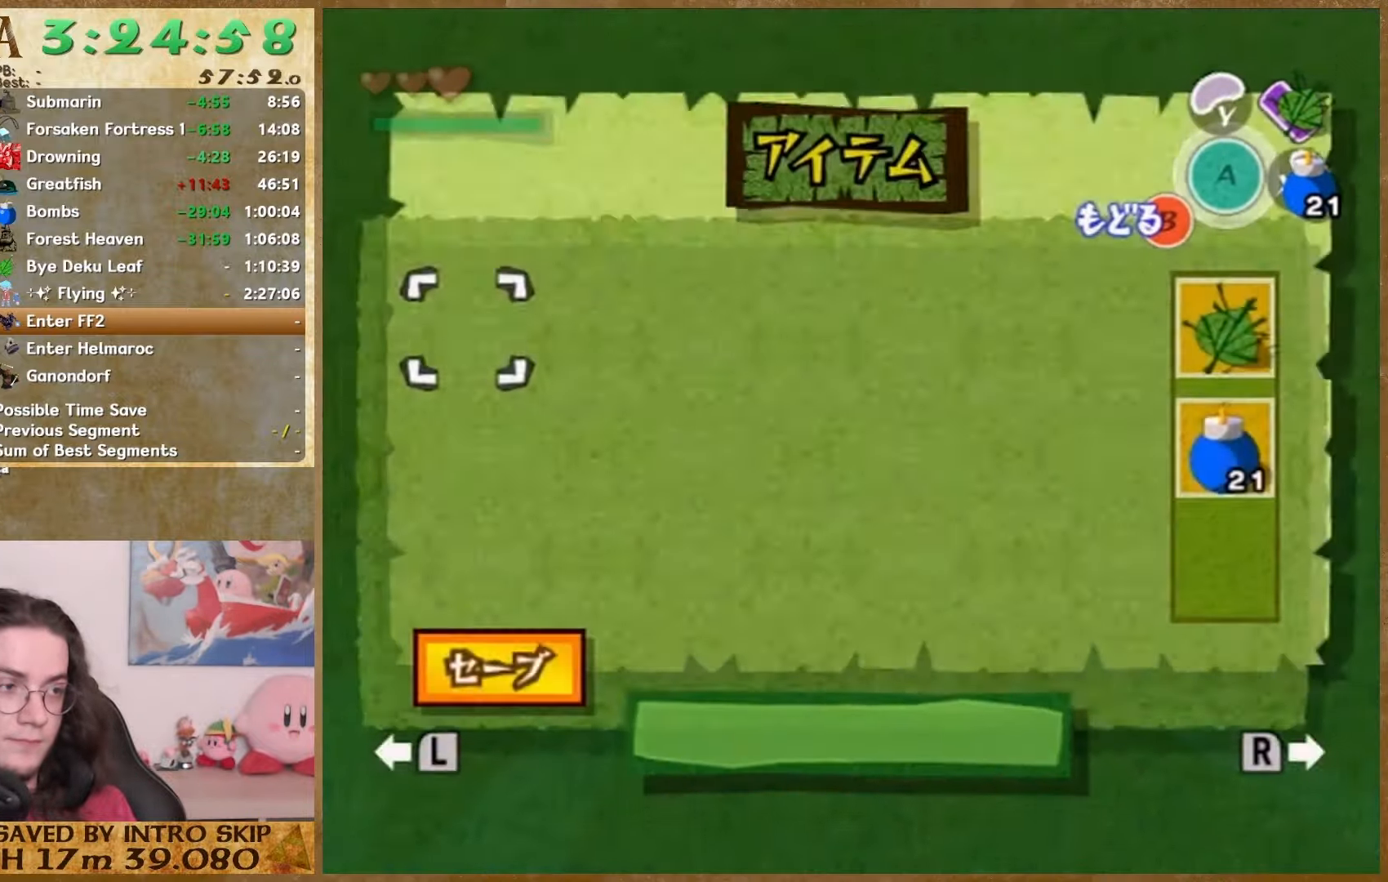
{"dt_ms": 500, "buttons": [], "left_stick": "down", "right_stick": "down-left", "events": []}
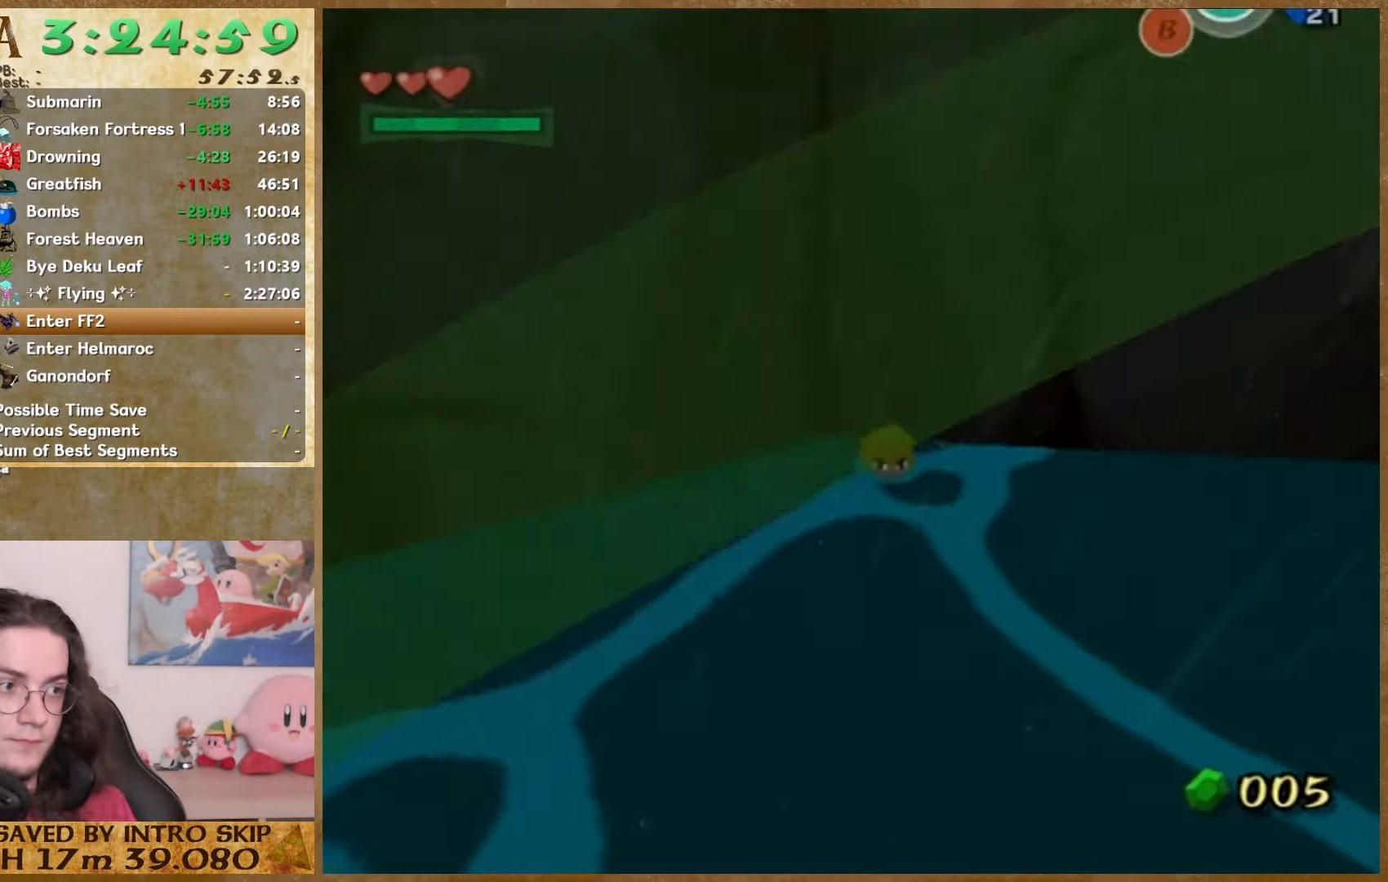
{"dt_ms": 500, "buttons": [], "left_stick": "down", "right_stick": "down-left", "events": []}
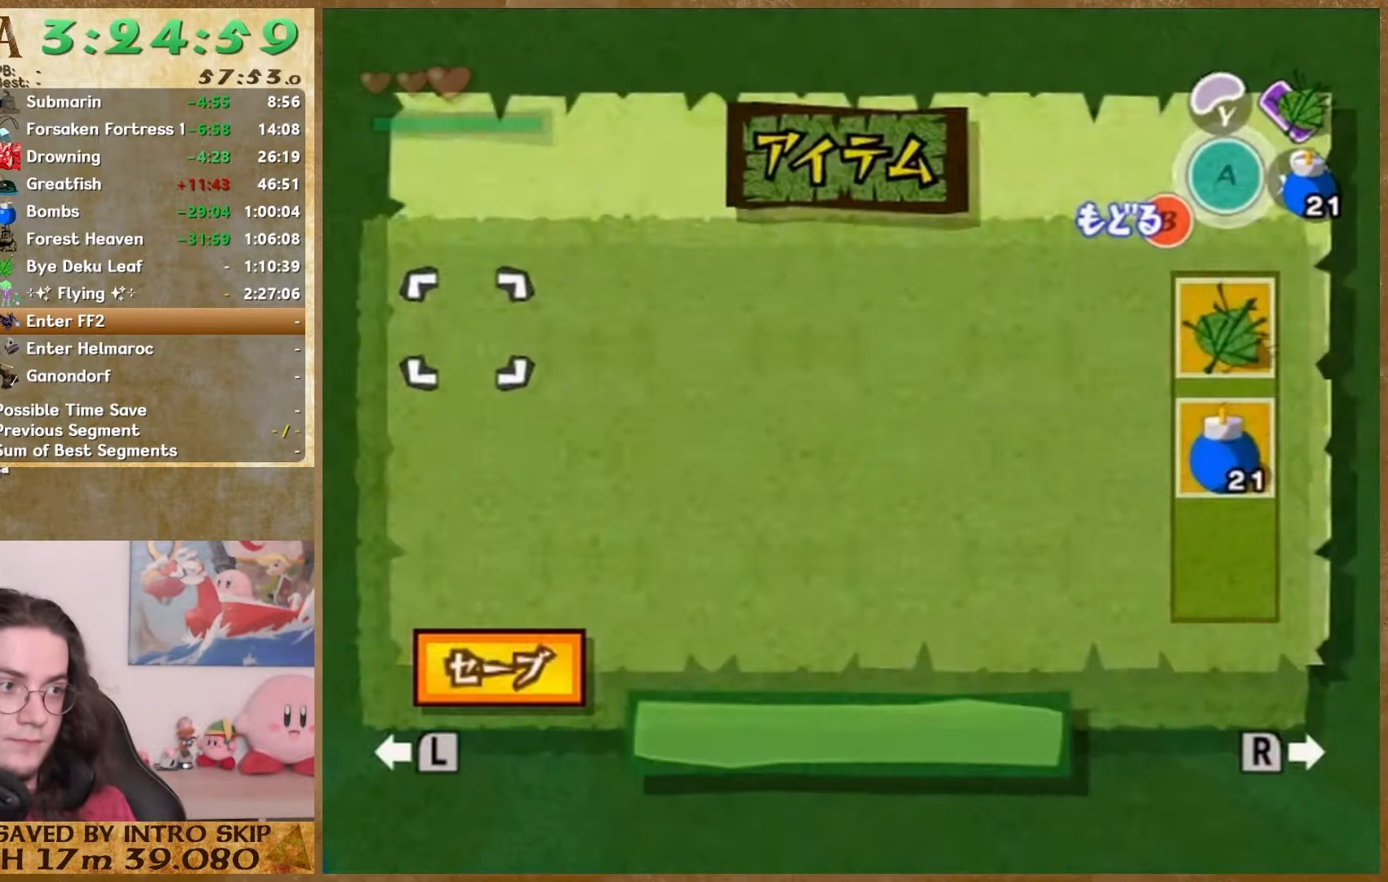
{"dt_ms": 500, "buttons": [], "left_stick": "down", "right_stick": "down-left", "events": []}
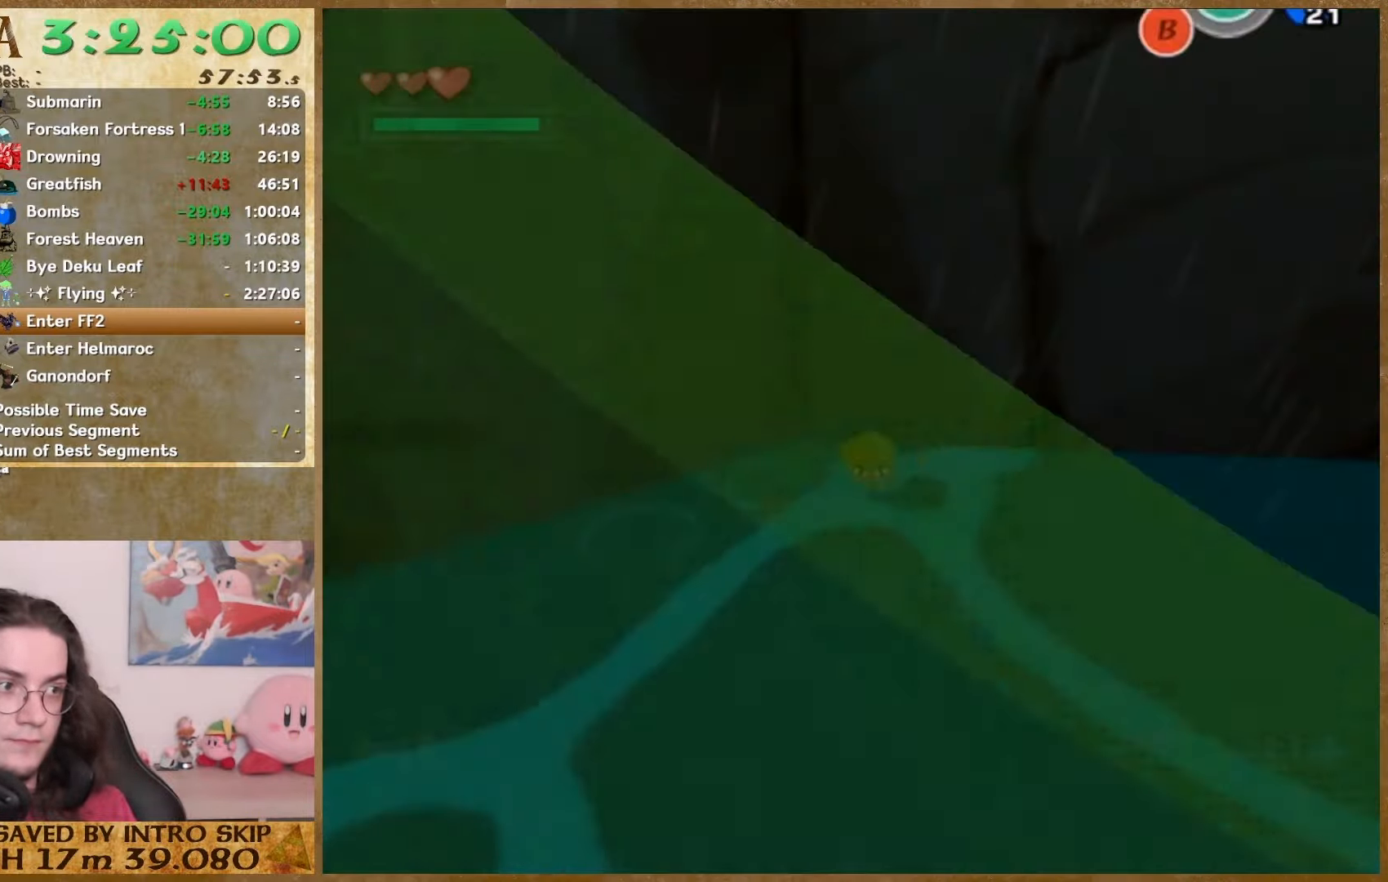
{"dt_ms": 500, "buttons": [], "left_stick": "down", "right_stick": "down-left", "events": []}
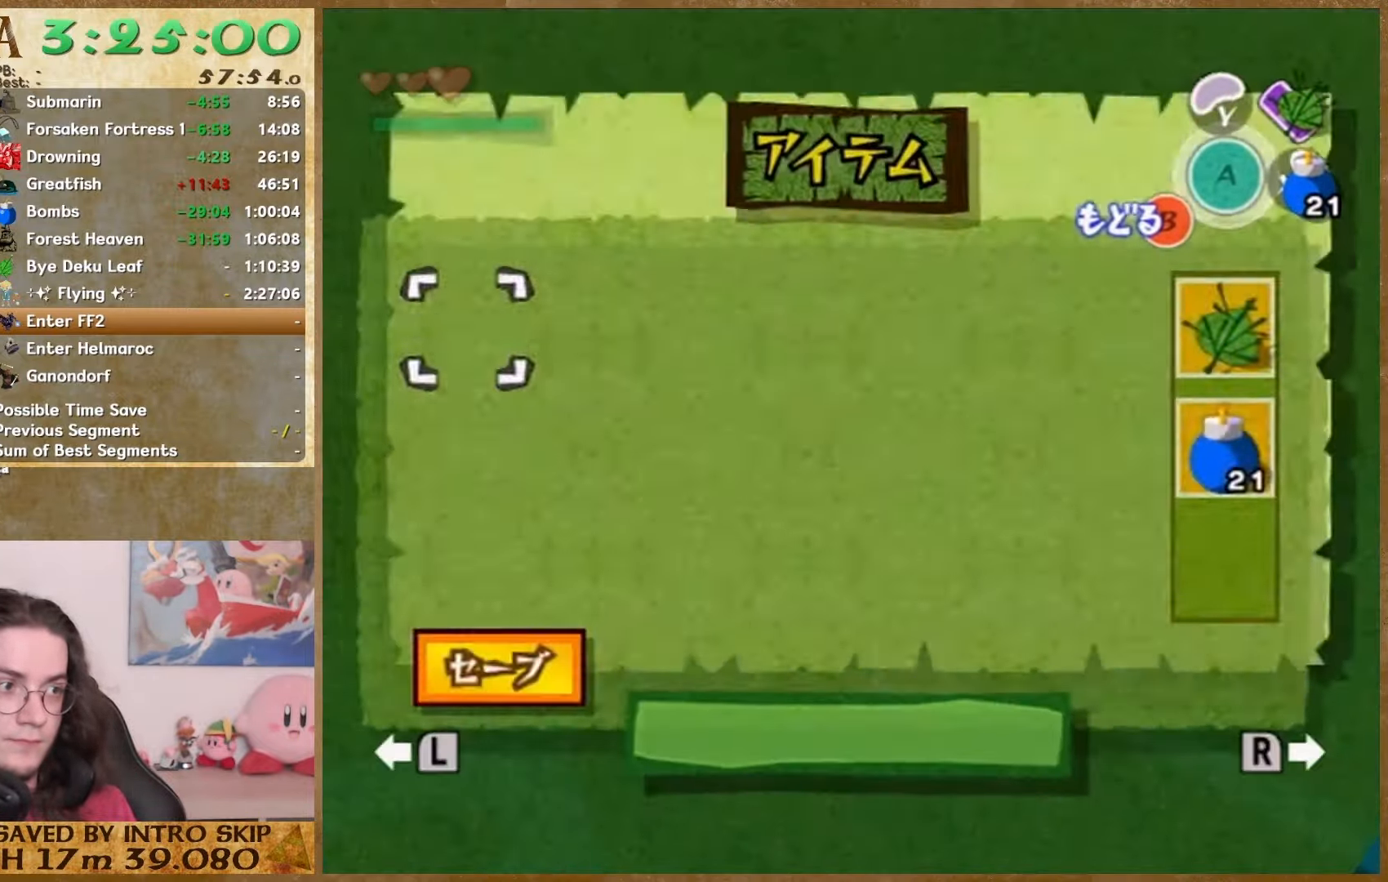
{"dt_ms": 500, "buttons": [], "left_stick": "down", "right_stick": "down-left", "events": []}
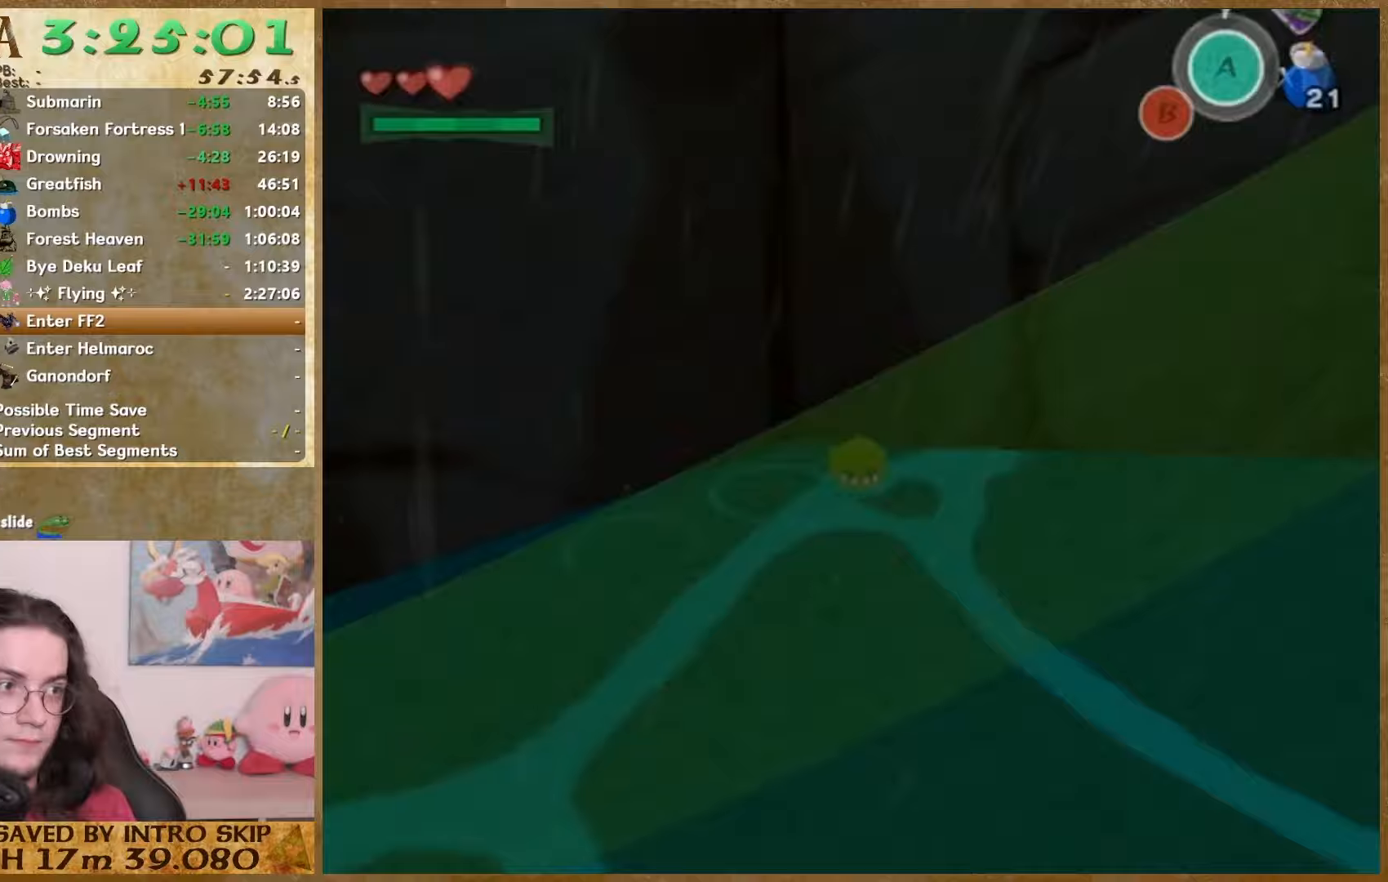
{"dt_ms": 1000, "buttons": [], "left_stick": "down", "right_stick": "down-left"}
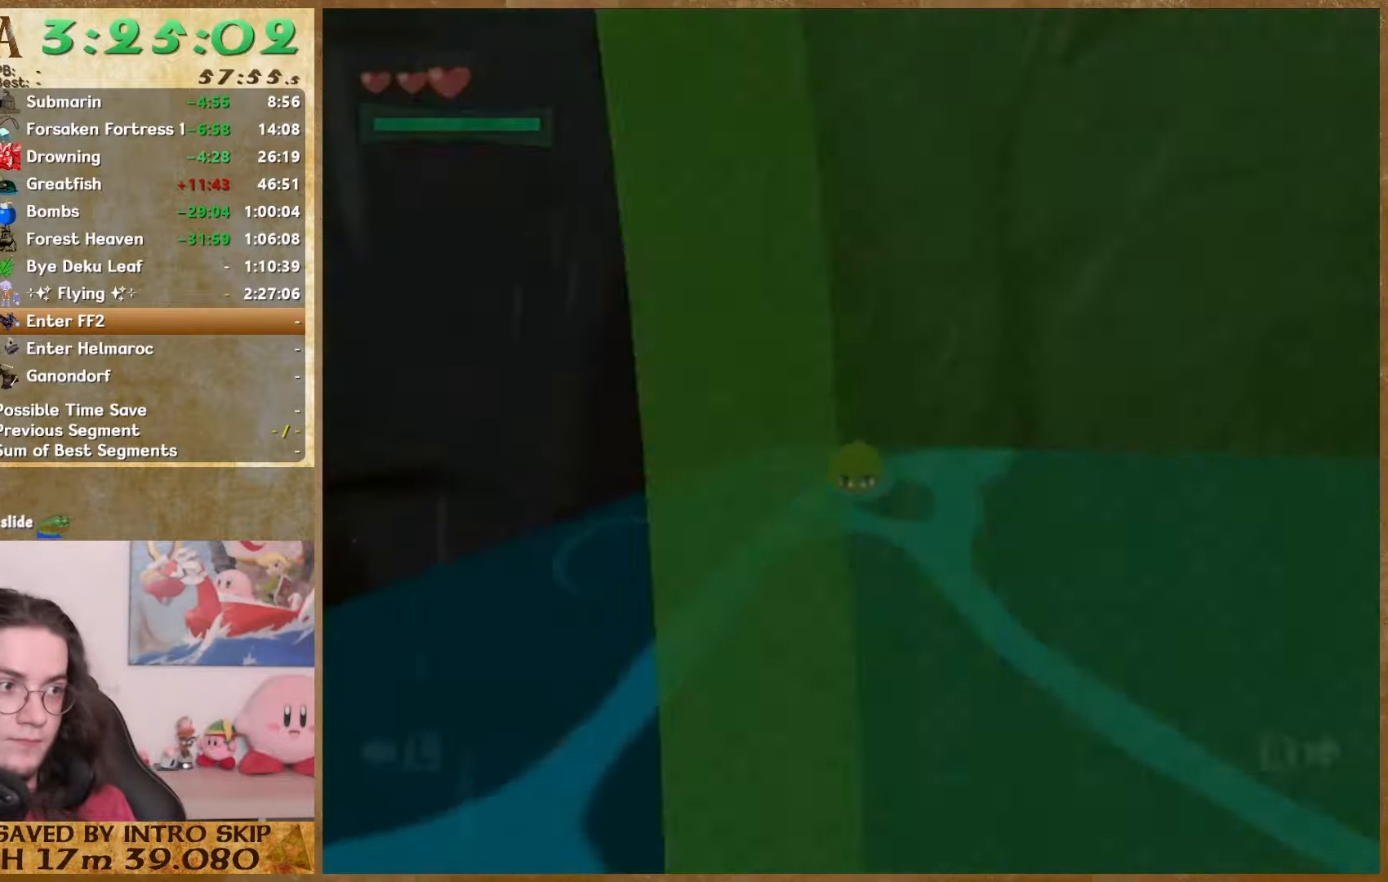
{"dt_ms": 500, "buttons": [], "left_stick": "down", "right_stick": "down", "events": [[367, "right_stick", "down"]]}
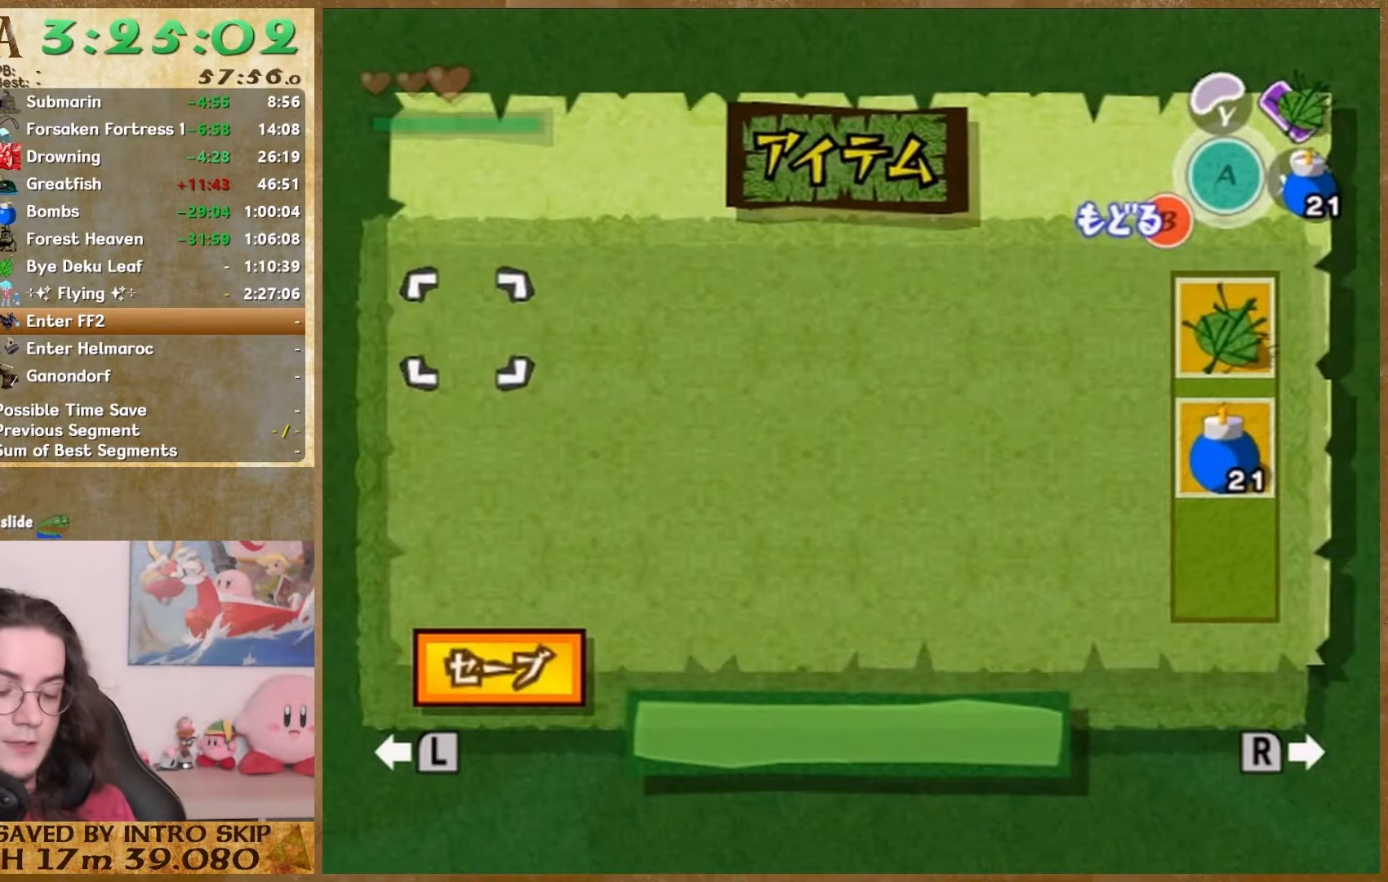
{"dt_ms": 500, "buttons": [], "left_stick": "center", "right_stick": "center", "events": [[200, "right_stick", "center"], [467, "left_stick", "center"]]}
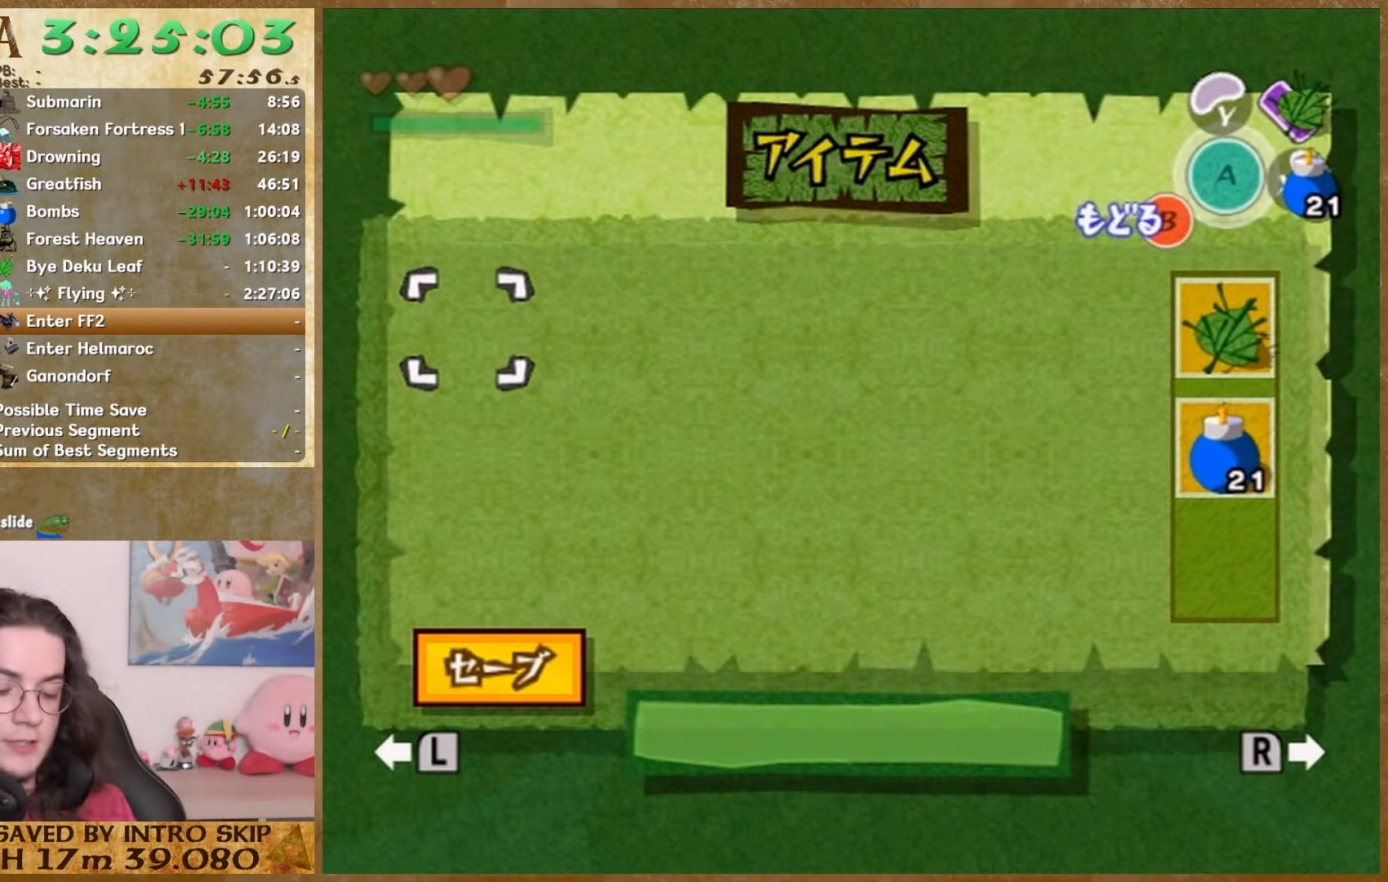
{"dt_ms": 500, "buttons": [], "left_stick": "down", "right_stick": "center", "events": [[333, "left_stick", "down"]]}
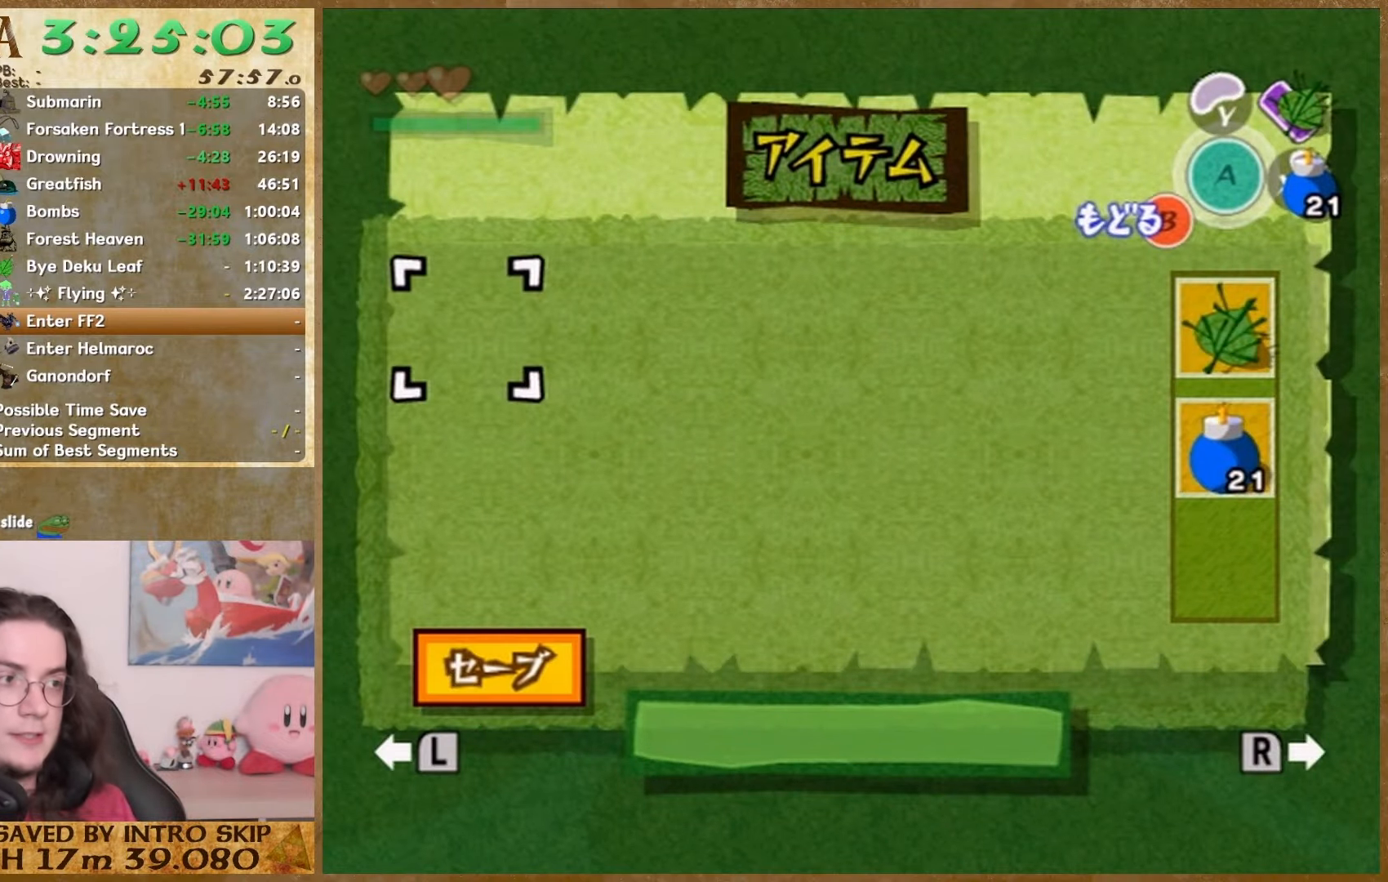
{"dt_ms": 500, "buttons": [], "left_stick": "down", "right_stick": "center", "events": [[100, "START", "down"], [267, "START", "up"]]}
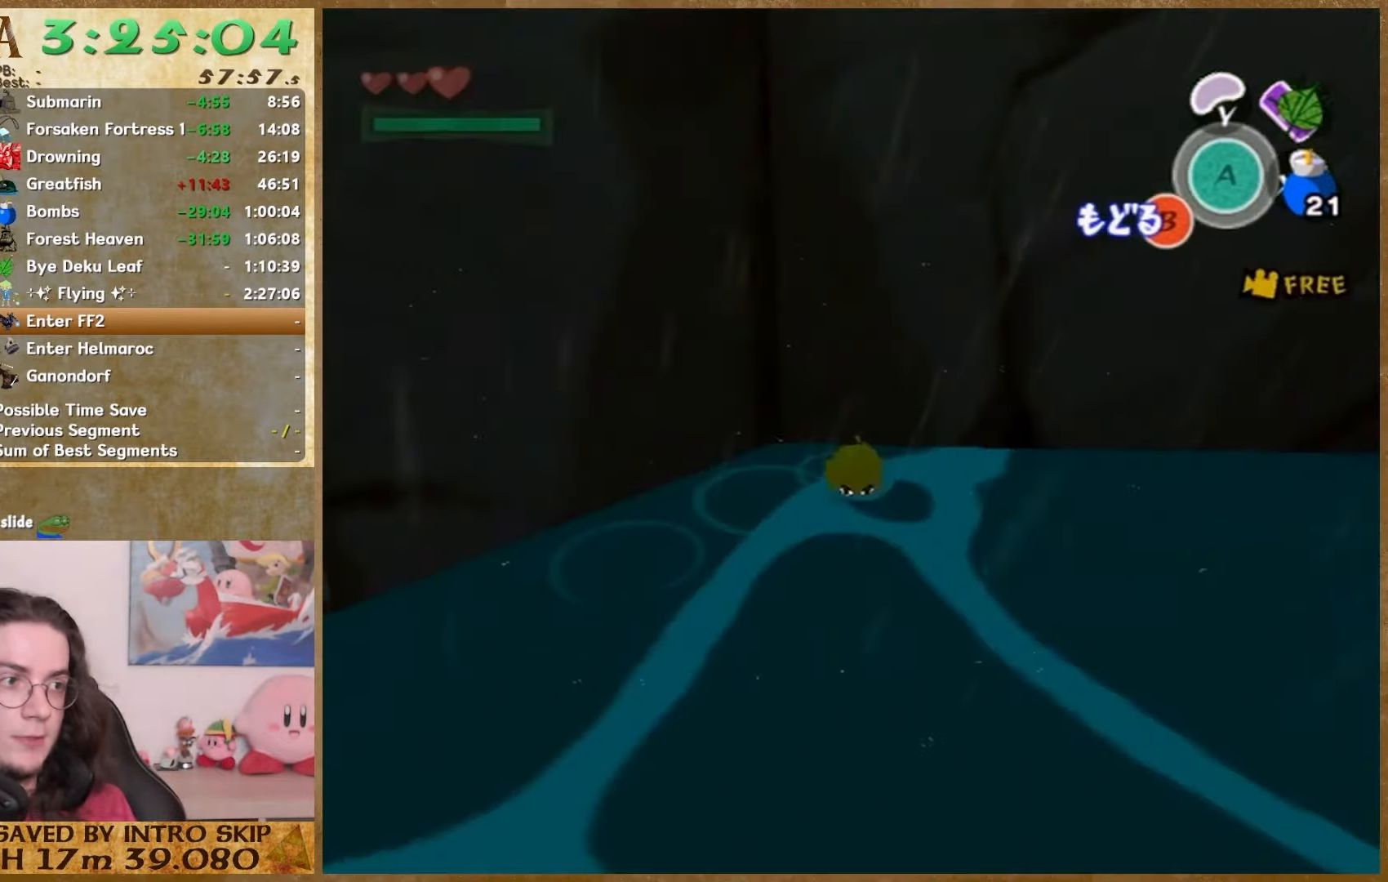
{"dt_ms": 500, "buttons": ["START"], "left_stick": "down", "right_stick": "center", "events": [[33, "START", "down"], [167, "START", "up"], [500, "START", "down"]]}
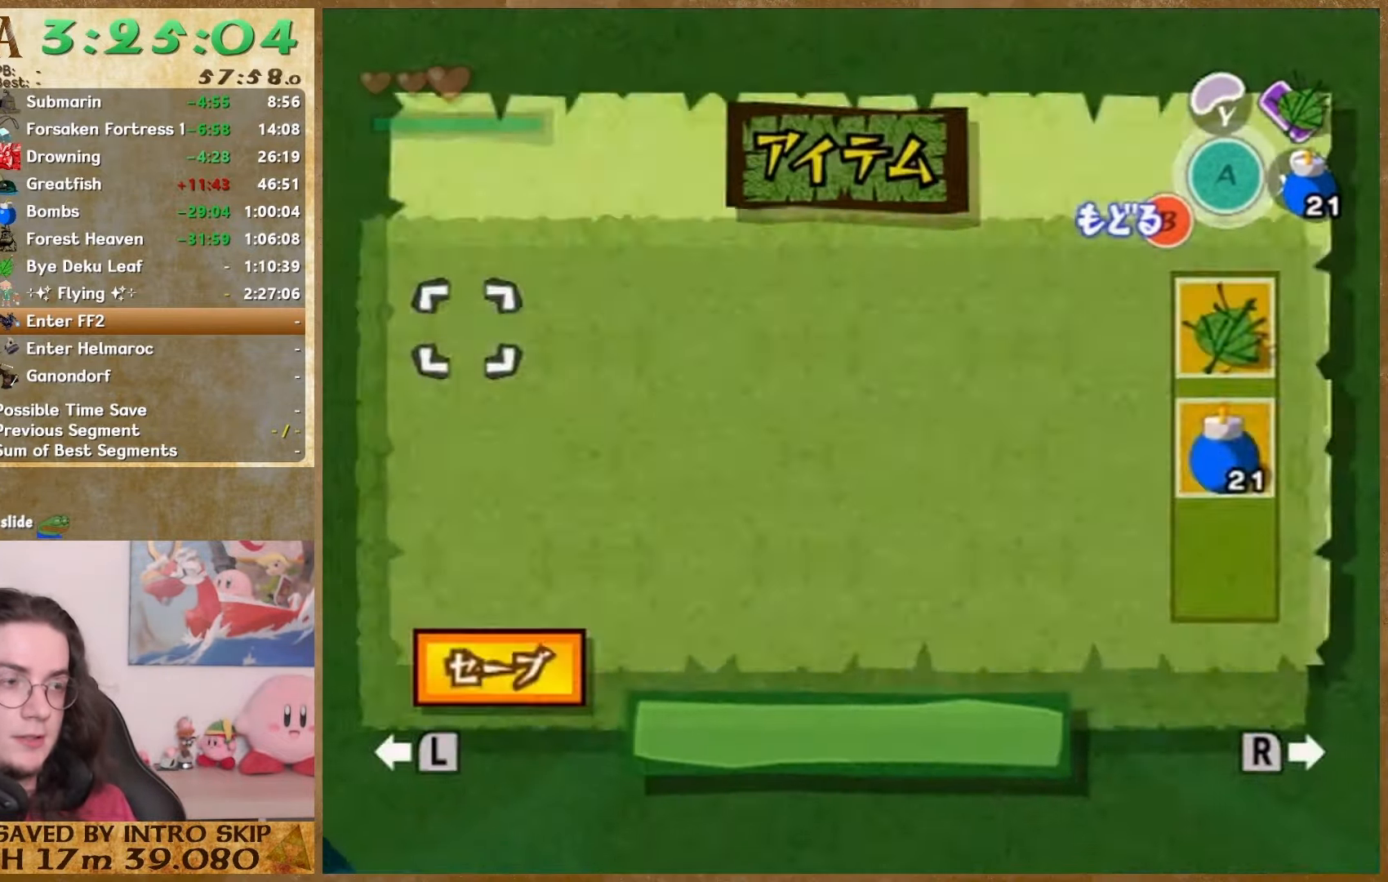
{"dt_ms": 500, "buttons": [], "left_stick": "down", "right_stick": "center", "events": [[133, "START", "up"]]}
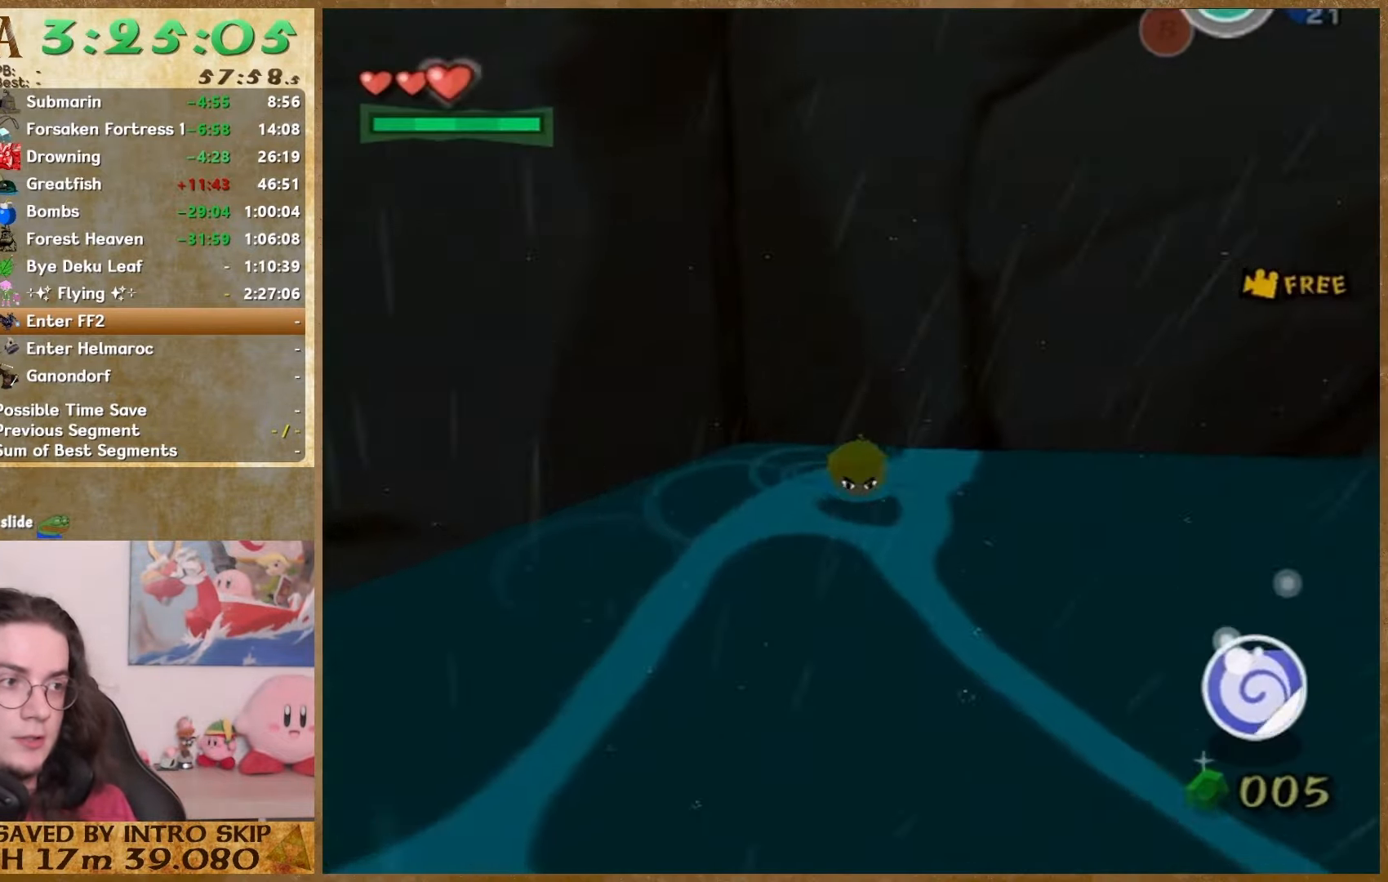
{"dt_ms": 500, "buttons": [], "left_stick": "down-left", "right_stick": "center", "events": [[133, "START", "down"], [300, "START", "up"], [367, "left_stick", "down-left"]]}
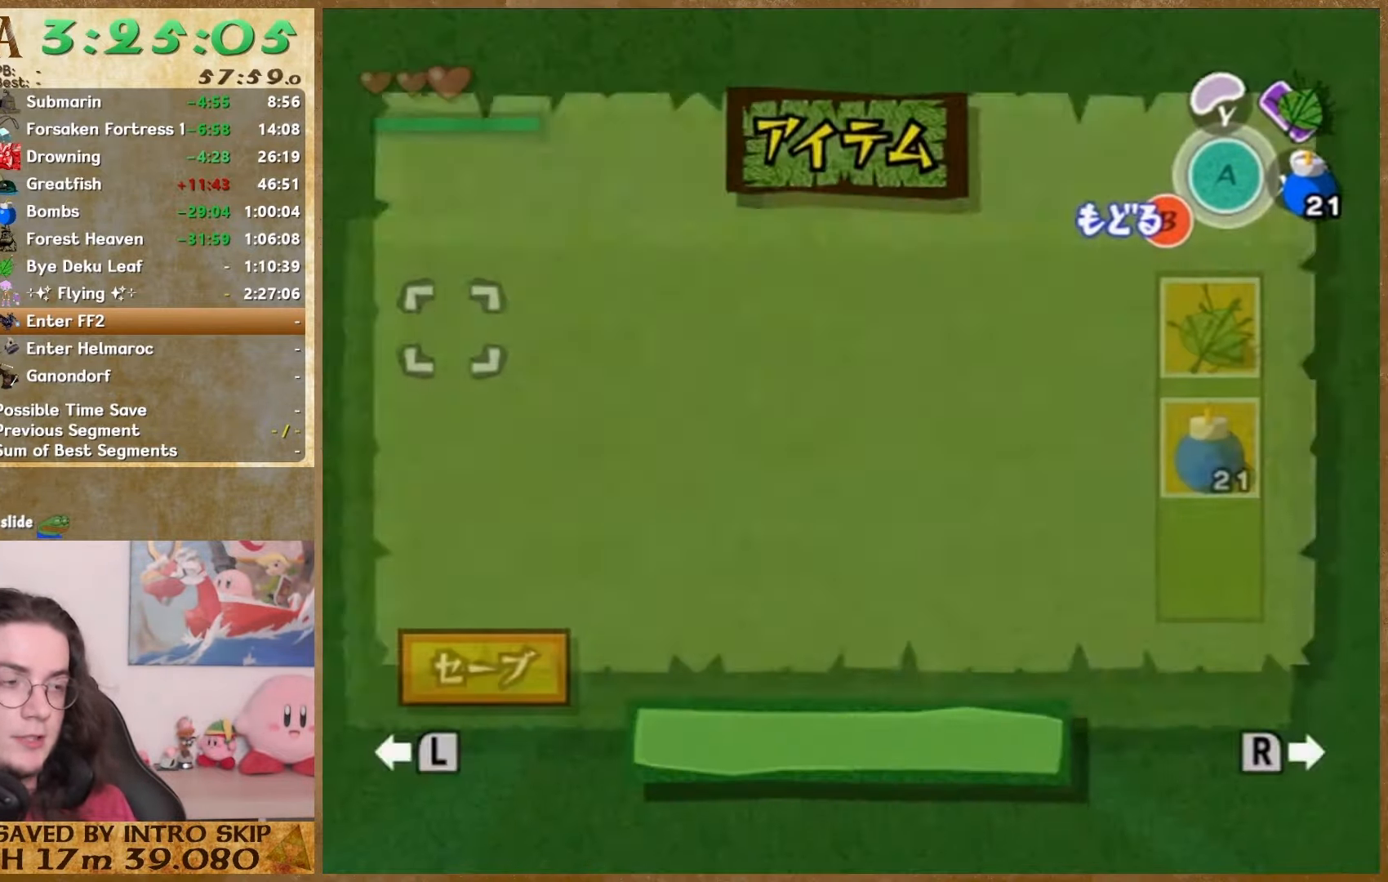
{"dt_ms": 500, "buttons": [], "left_stick": "down-left", "right_stick": "center", "events": [[133, "START", "down"], [300, "START", "up"]]}
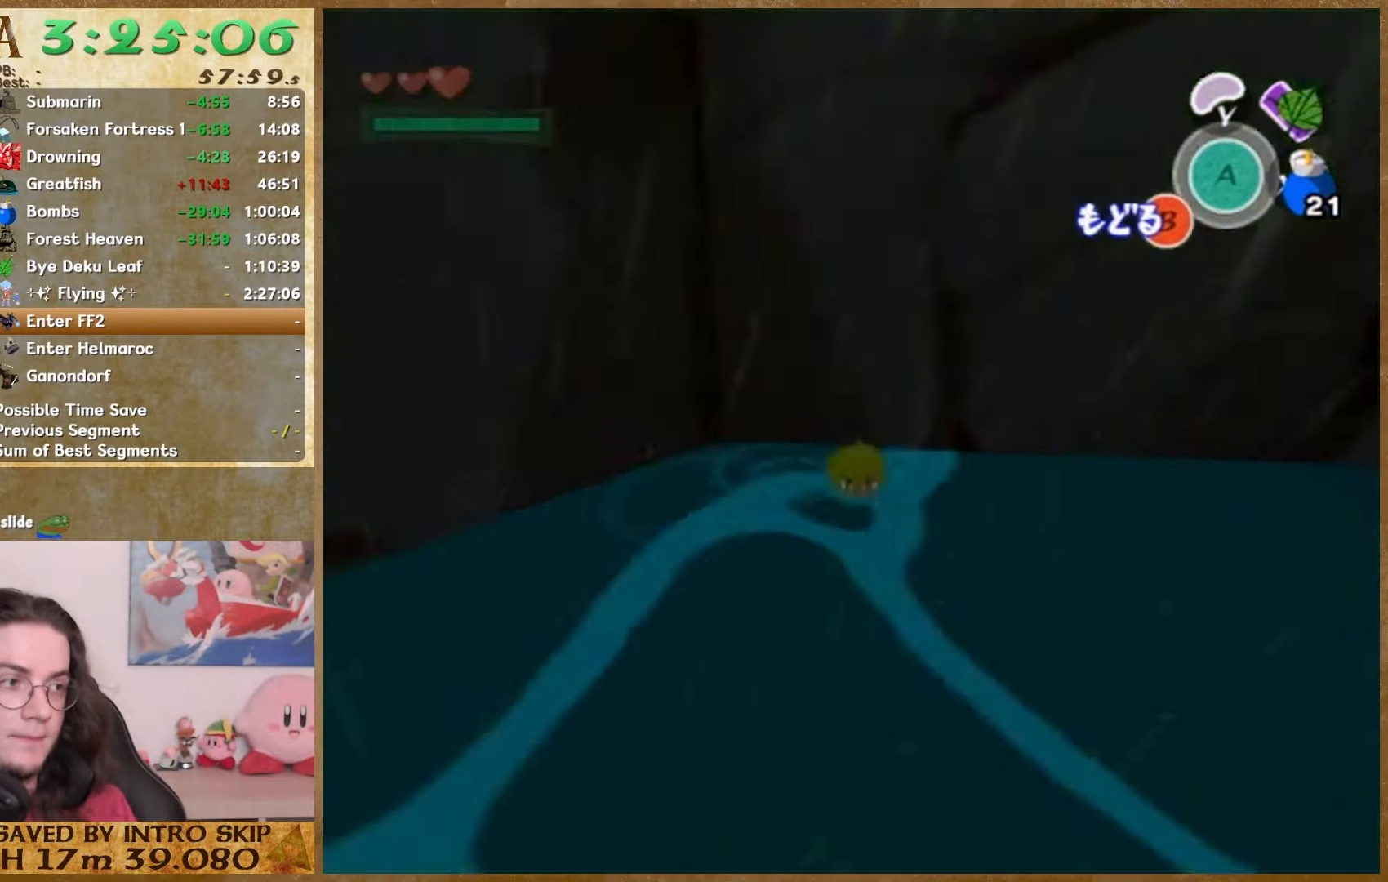
{"dt_ms": 500, "buttons": ["START"], "left_stick": "down-left", "right_stick": "center", "events": [[300, "START", "down"]]}
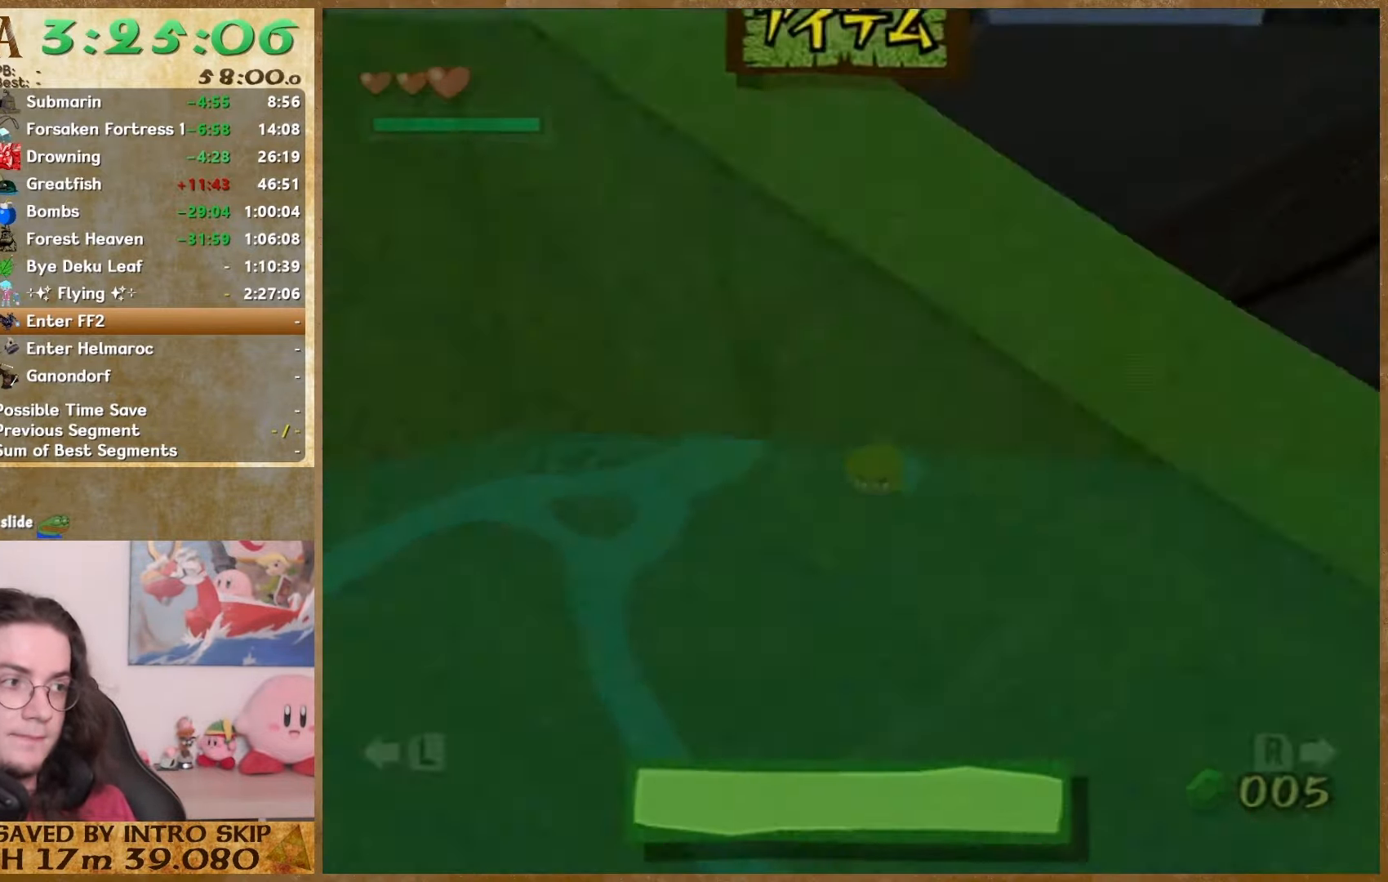
{"dt_ms": 500, "buttons": [], "left_stick": "down-left", "right_stick": "center", "events": [[33, "START", "up"], [300, "START", "down"], [467, "START", "up"]]}
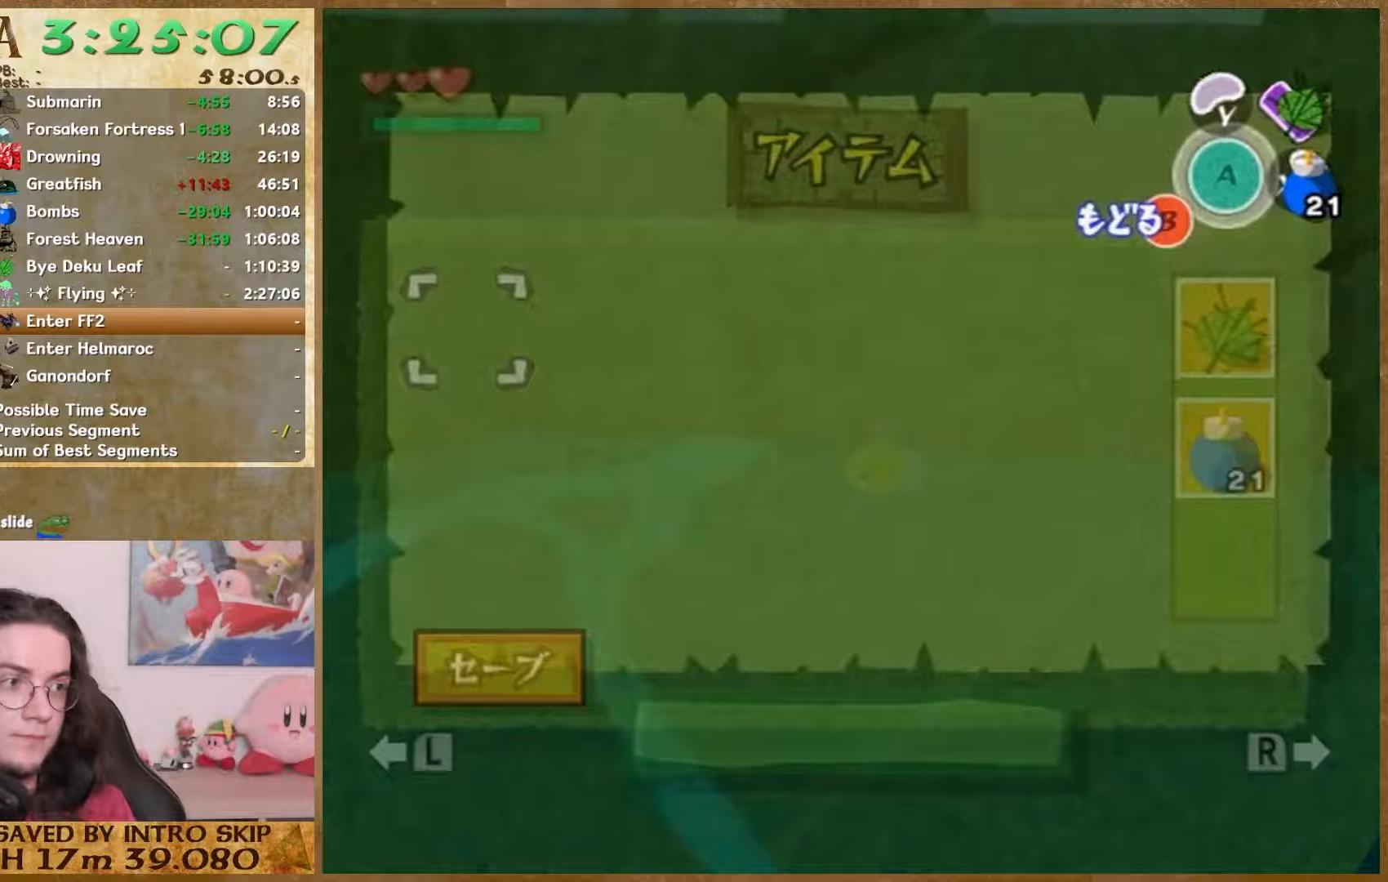
{"dt_ms": 500, "buttons": [], "left_stick": "down-left", "right_stick": "center", "events": [[233, "START", "down"], [433, "START", "up"]]}
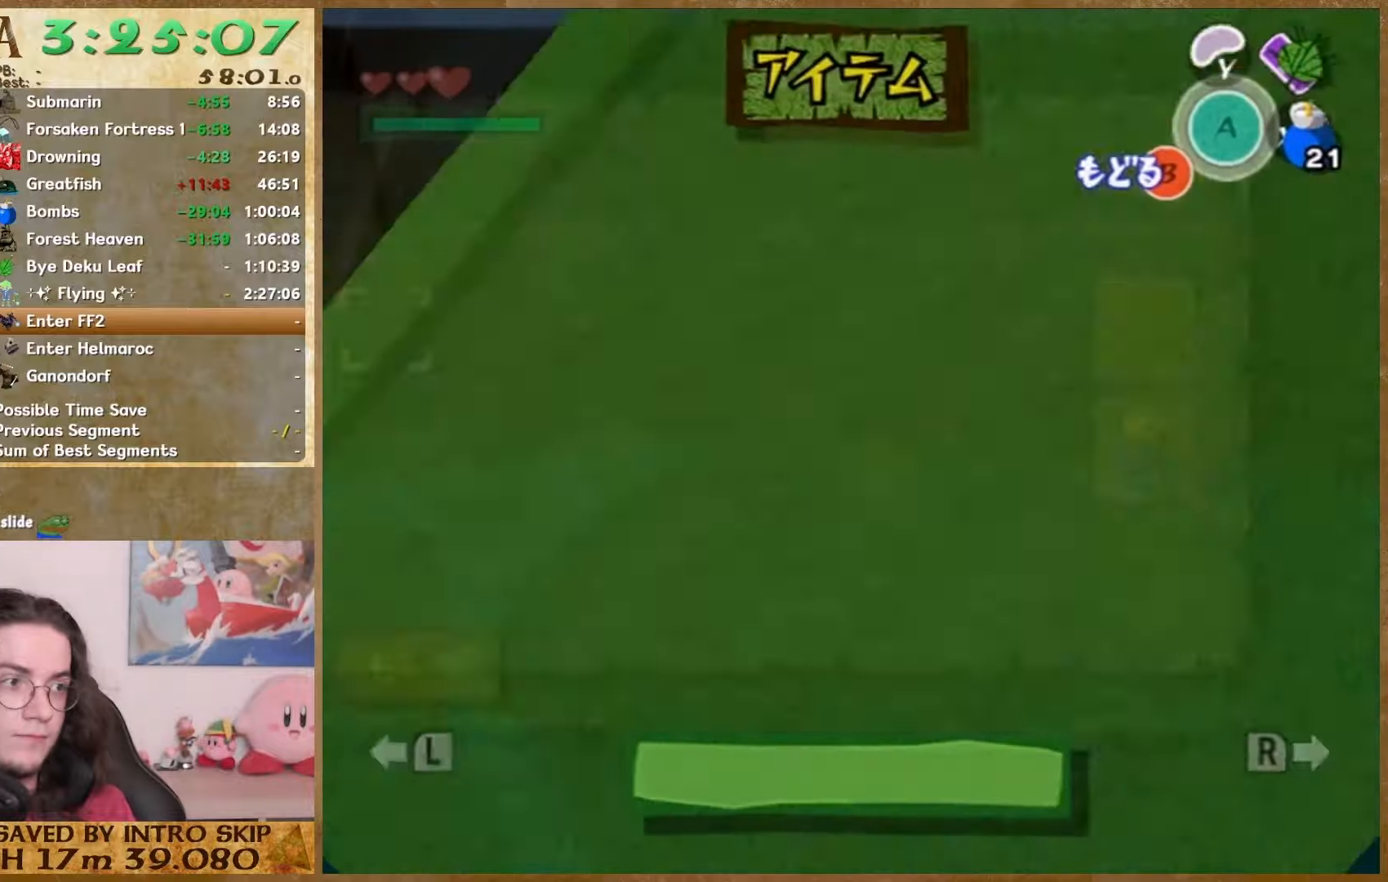
{"dt_ms": 500, "buttons": [], "left_stick": "down-left", "right_stick": "center", "events": [[233, "START", "down"], [433, "START", "up"]]}
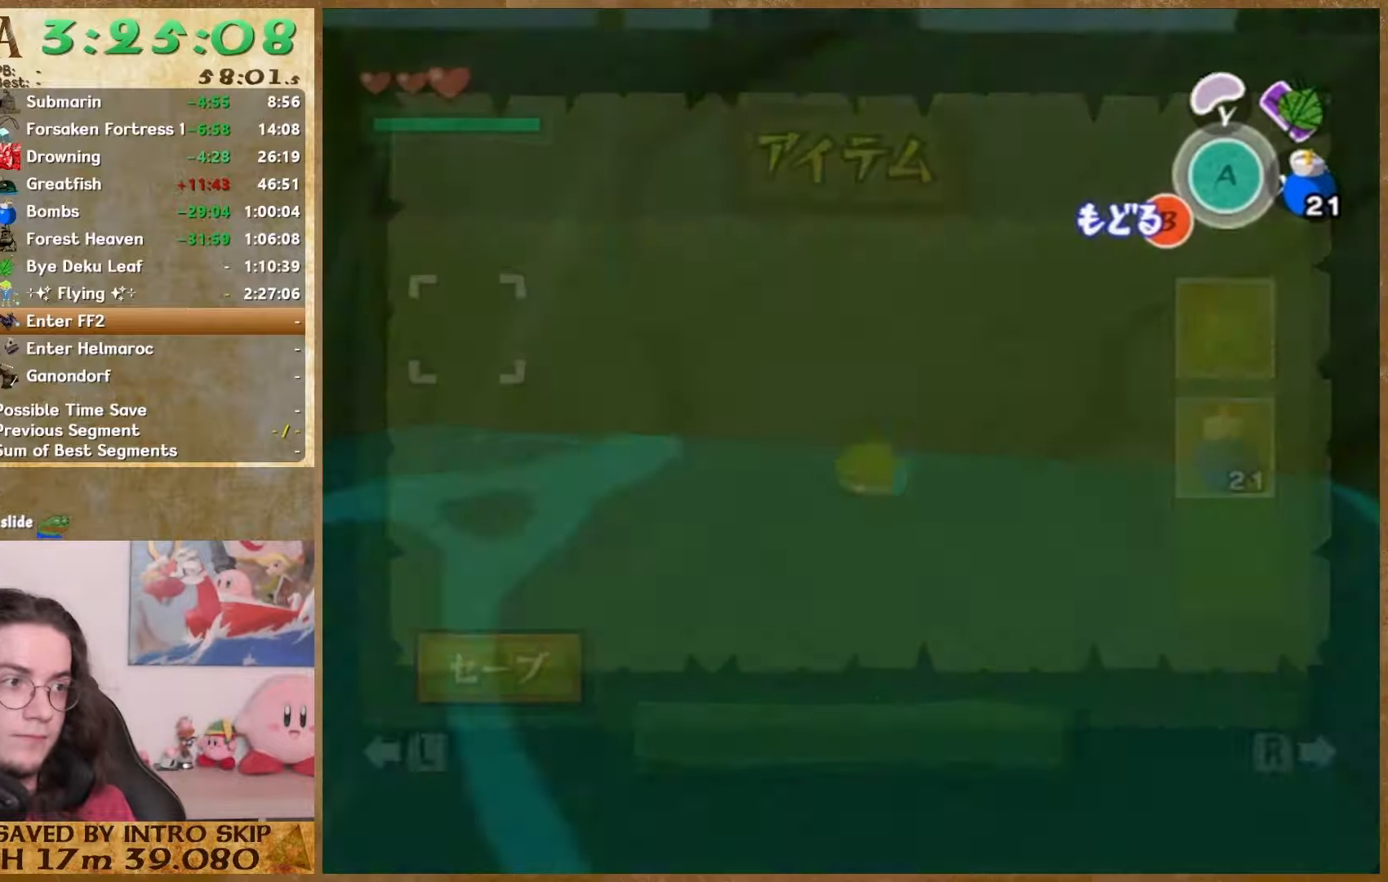
{"dt_ms": 500, "buttons": [], "left_stick": "down-left", "right_stick": "center", "events": [[167, "START", "down"], [367, "START", "up"]]}
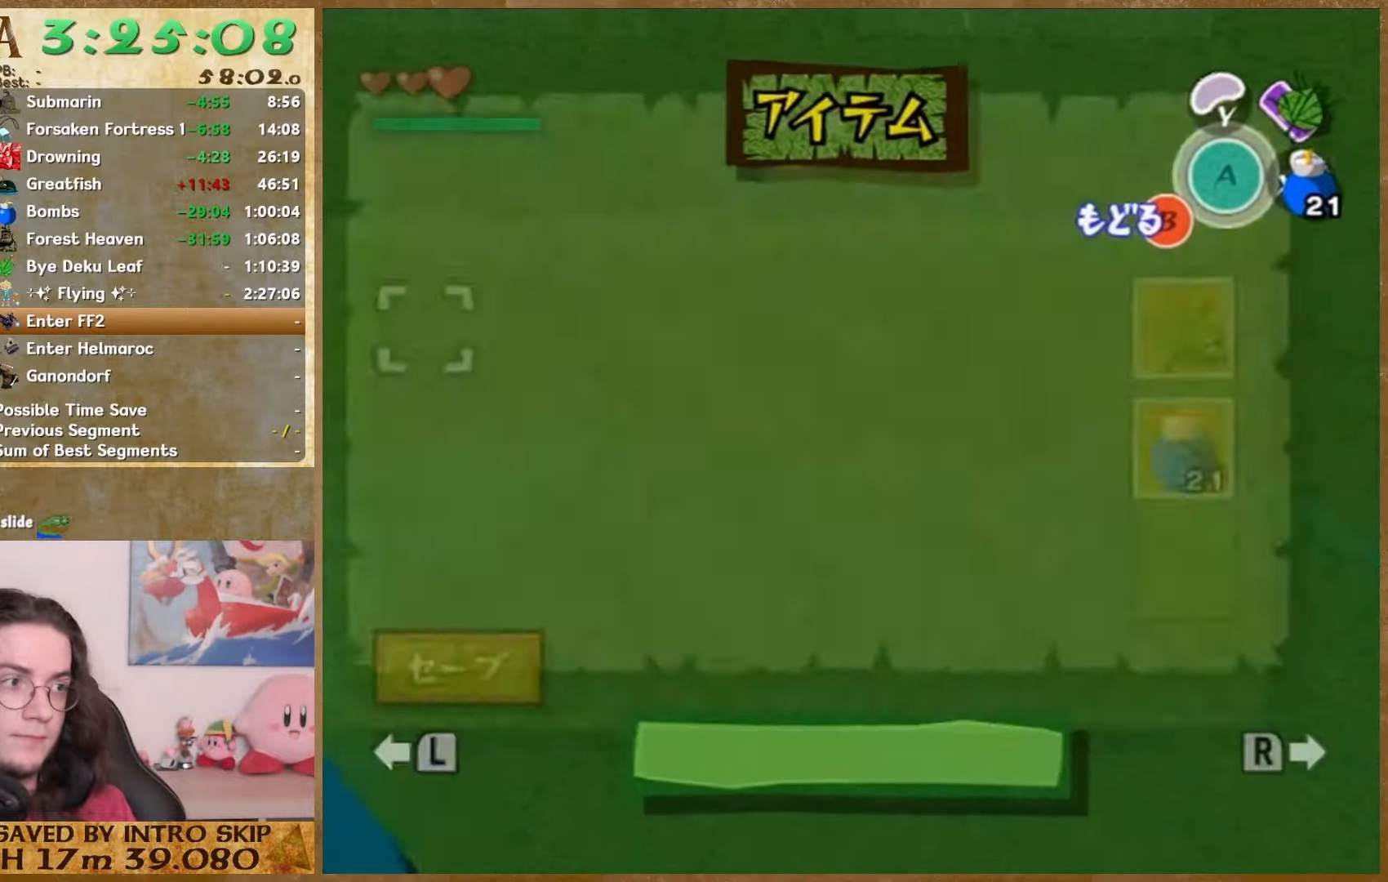
{"dt_ms": 500, "buttons": [], "left_stick": "down", "right_stick": "center", "events": [[167, "left_stick", "down"], [300, "START", "down"], [433, "START", "up"]]}
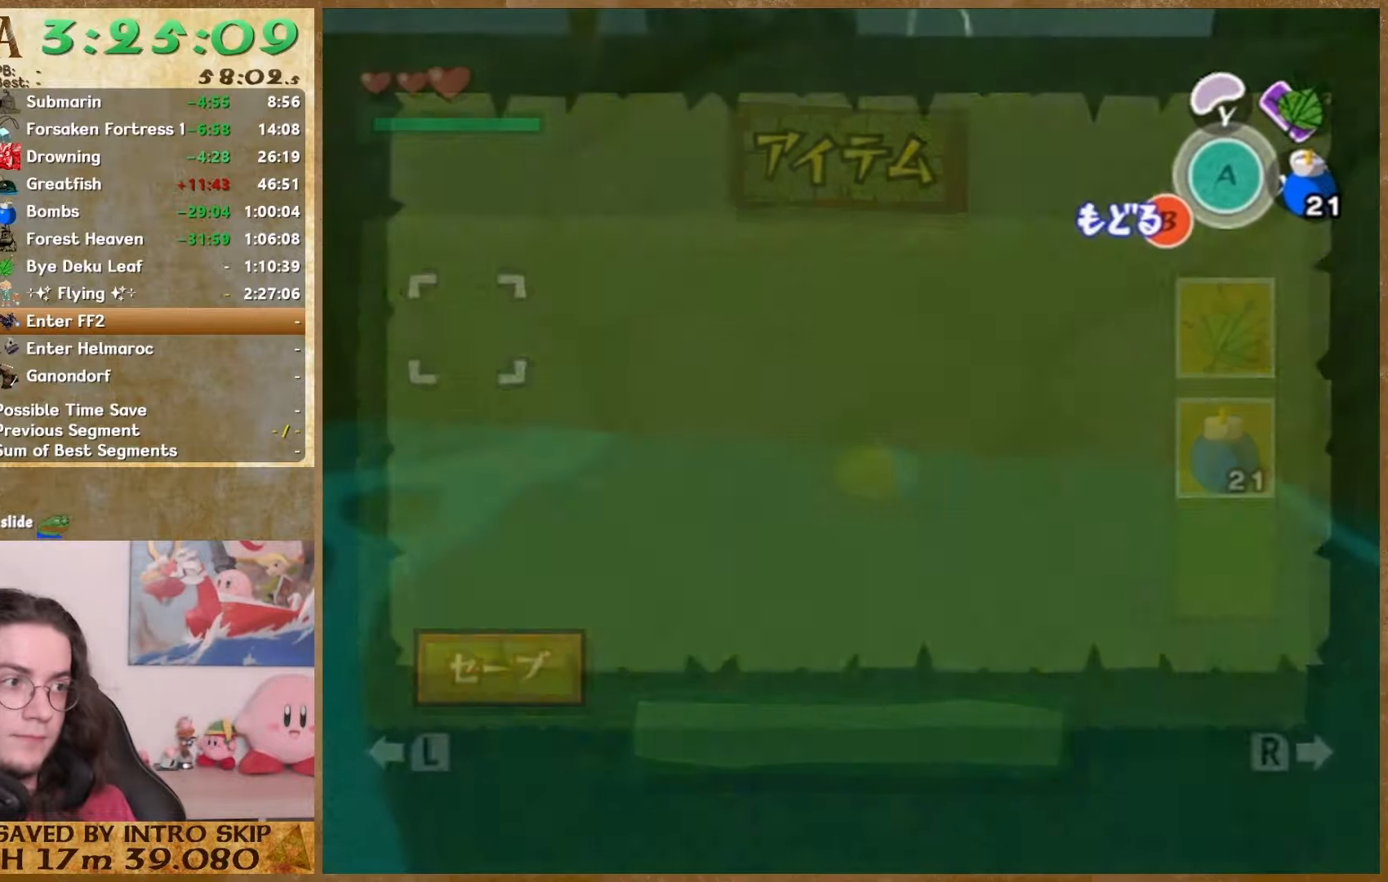
{"dt_ms": 500, "buttons": [], "left_stick": "down", "right_stick": "center", "events": [[200, "START", "down"], [333, "START", "up"]]}
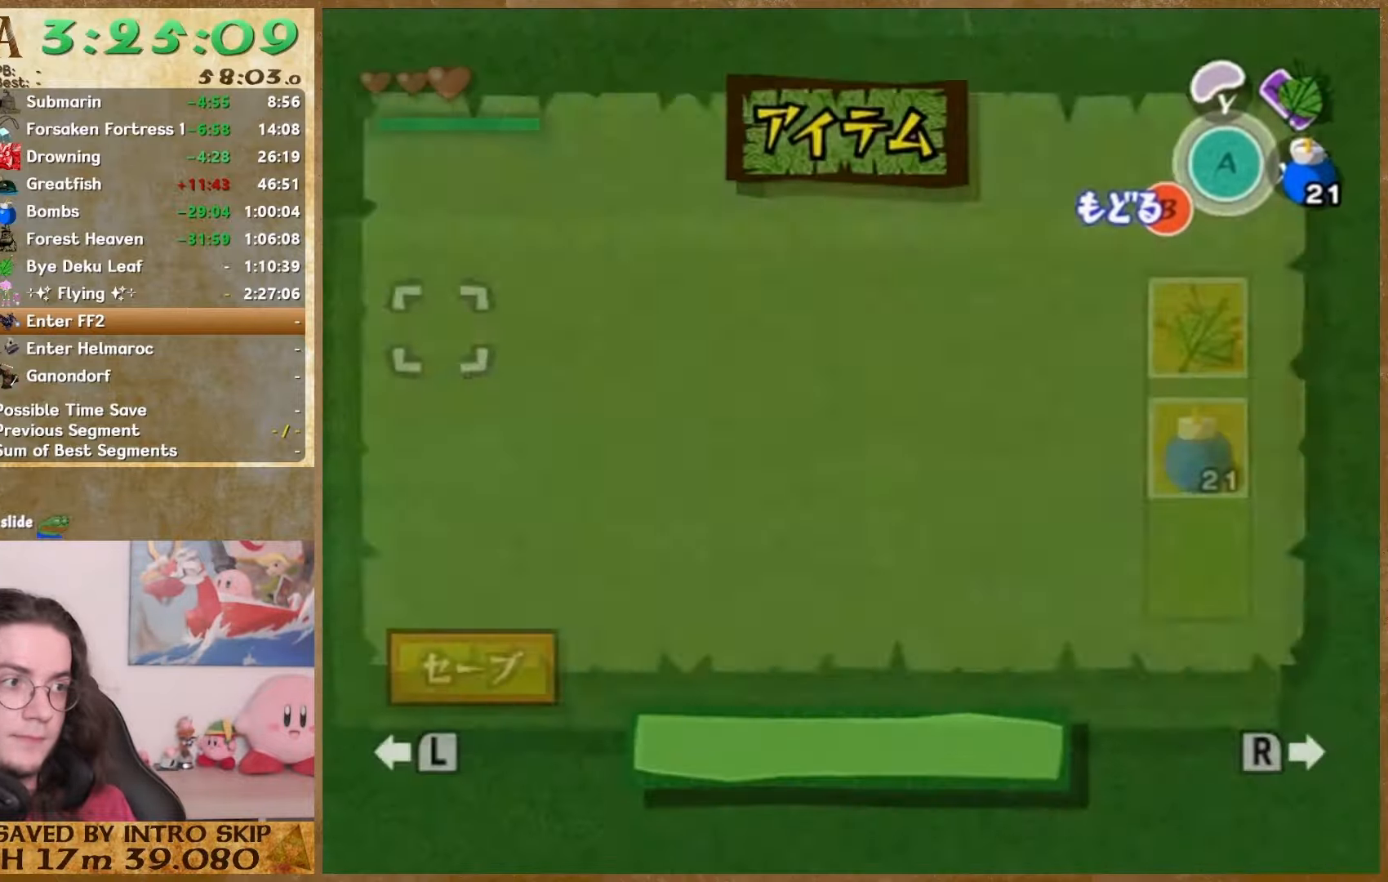
{"dt_ms": 500, "buttons": [], "left_stick": "down", "right_stick": "center", "events": [[167, "START", "down"], [333, "START", "up"]]}